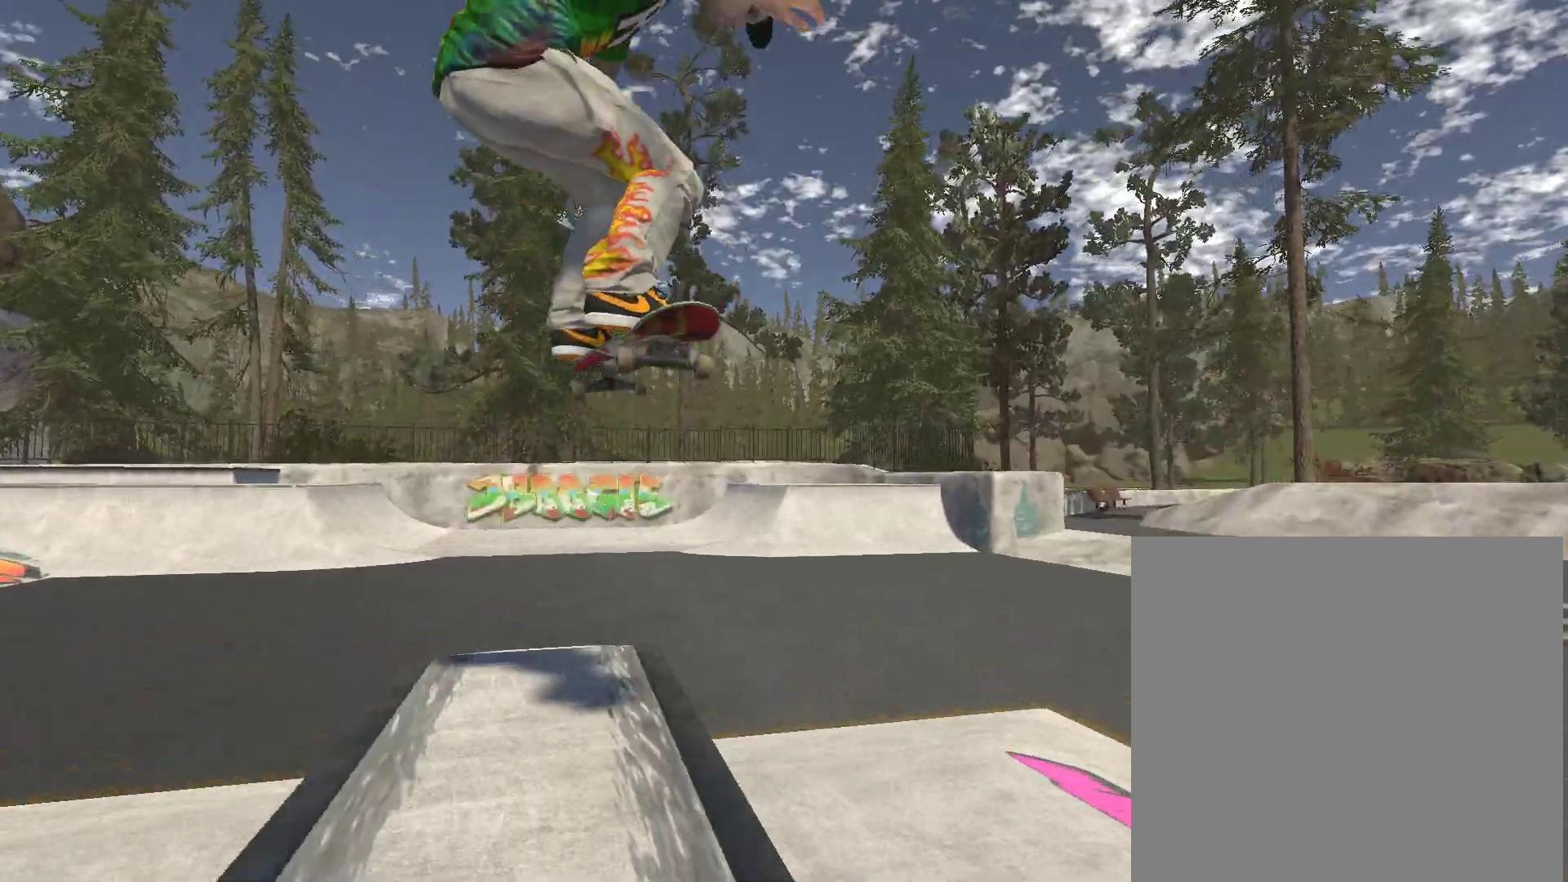
Gameplay with a controller (Xbox layout); each line is a JSON object with the inputs held at the frame after it. "events" lists button and stick changes between this image and that frame as [ms after this image, input, new state], when the widget could be followed in between.
{"buttons": [], "left_stick": "right", "right_stick": "center", "events": [[400, "left_stick", "right"]]}
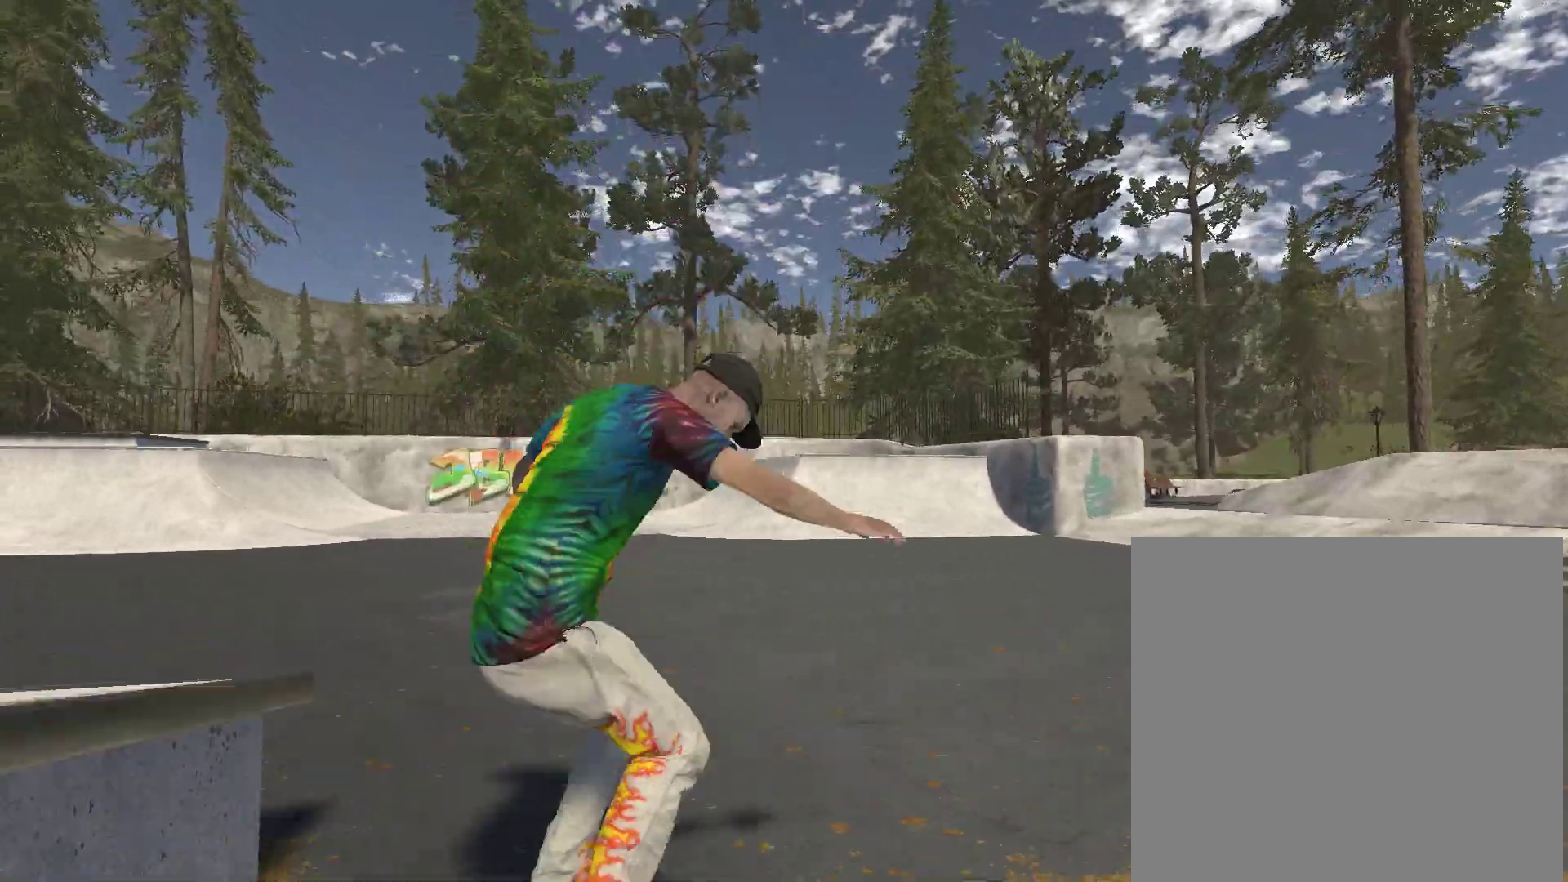
{"buttons": [], "left_stick": "right", "right_stick": "center", "events": []}
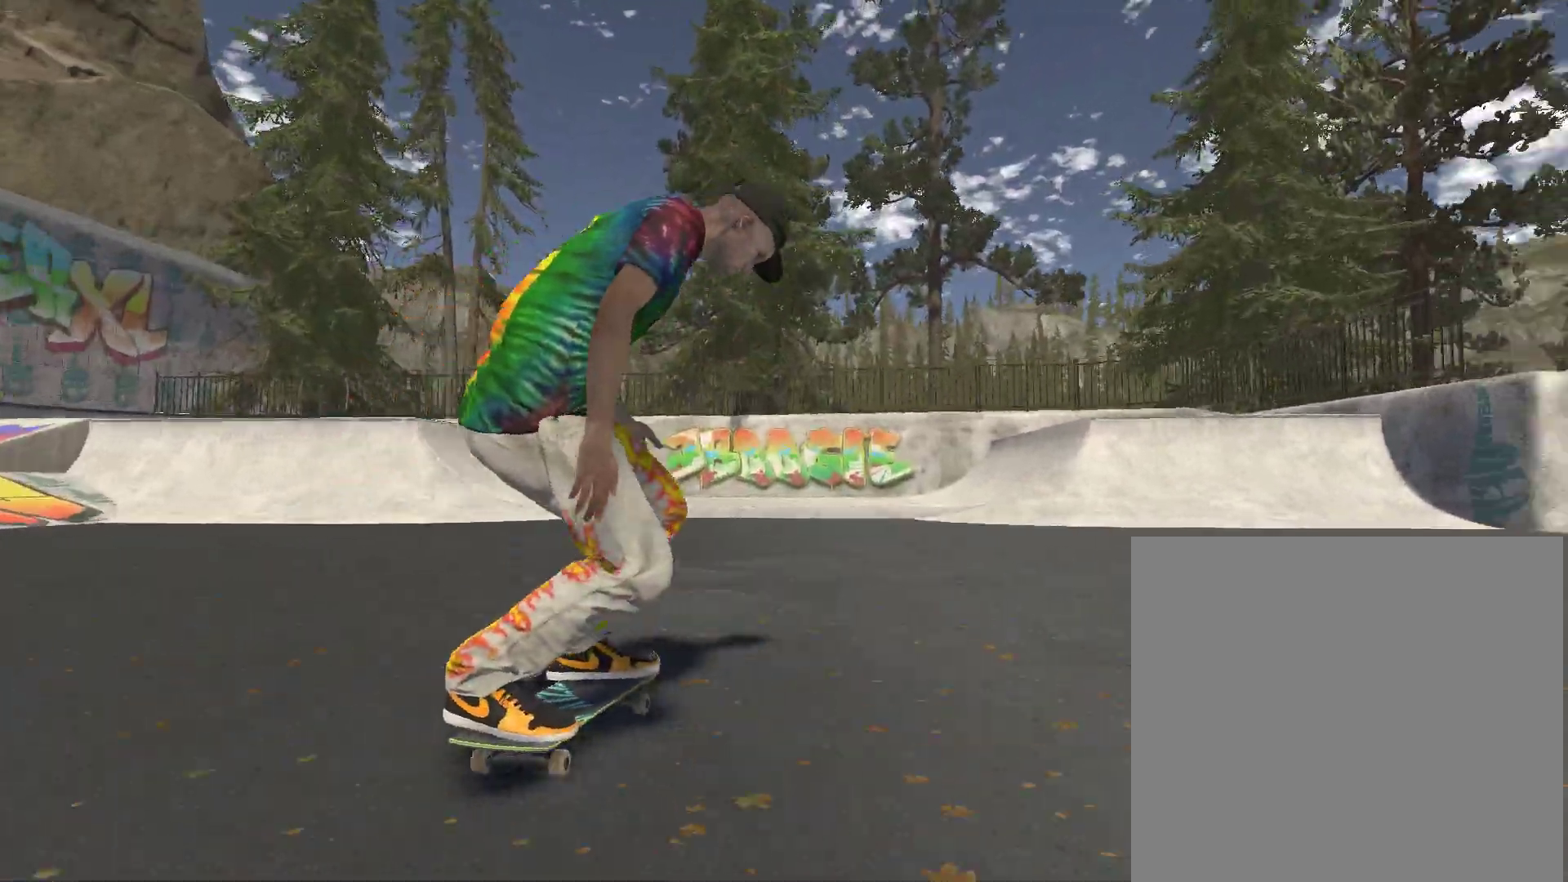
{"buttons": [], "left_stick": "right", "right_stick": "center", "events": [[167, "left_stick", "center"], [367, "left_stick", "right"]]}
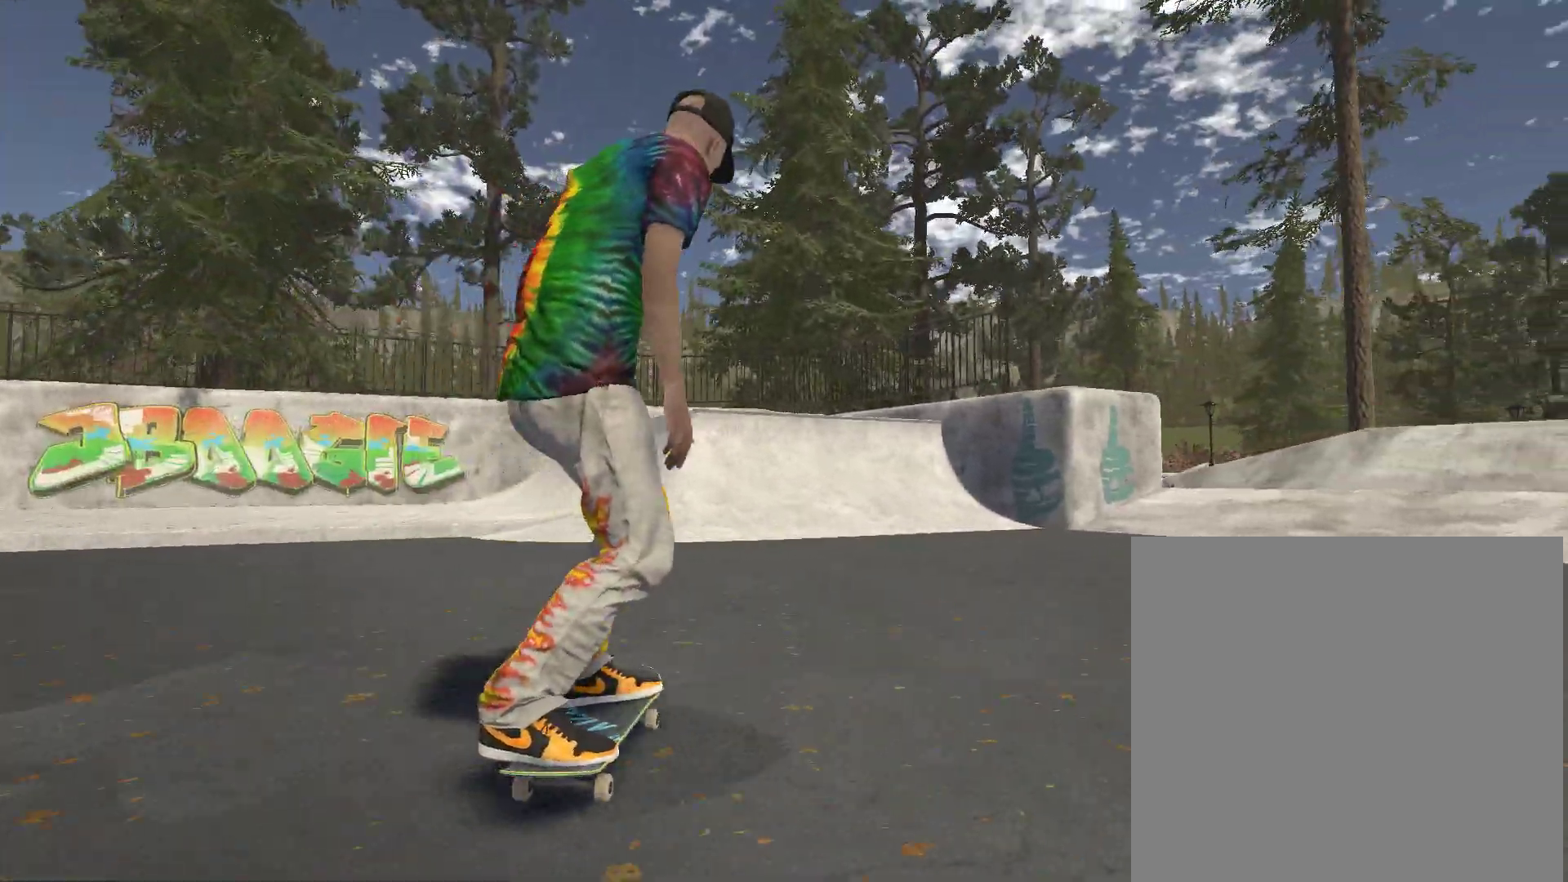
{"buttons": [], "left_stick": "center", "right_stick": "center", "events": [[67, "left_stick", "center"]]}
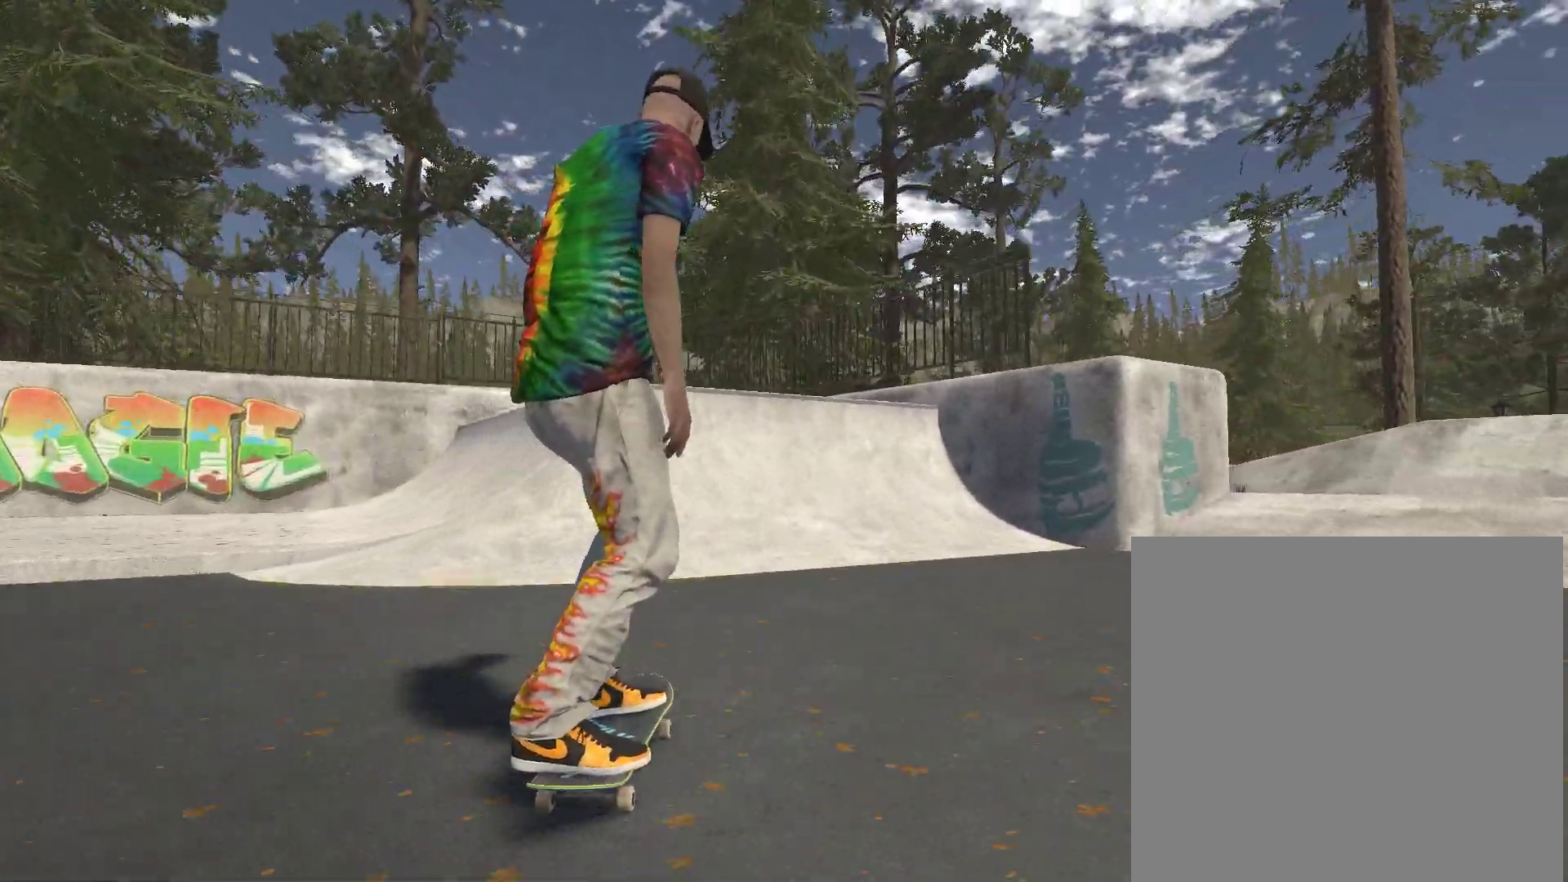
{"buttons": [], "left_stick": "left", "right_stick": "center", "events": [[233, "left_stick", "left"]]}
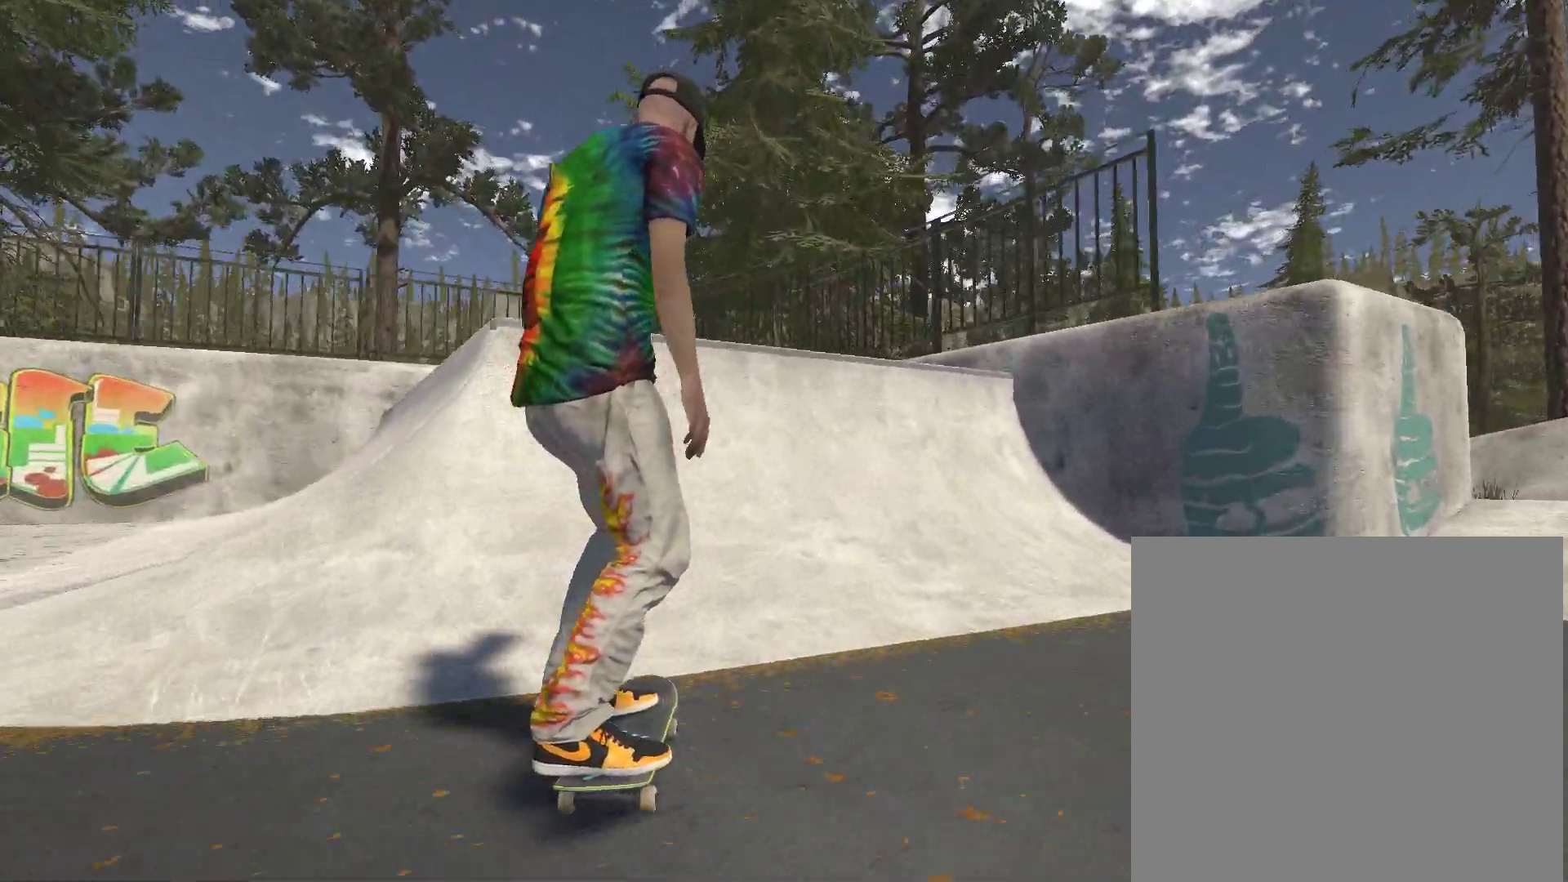
{"buttons": [], "left_stick": "center", "right_stick": "down", "events": [[33, "left_stick", "center"], [133, "left_stick", "left"], [367, "right_stick", "down"], [433, "left_stick", "center"]]}
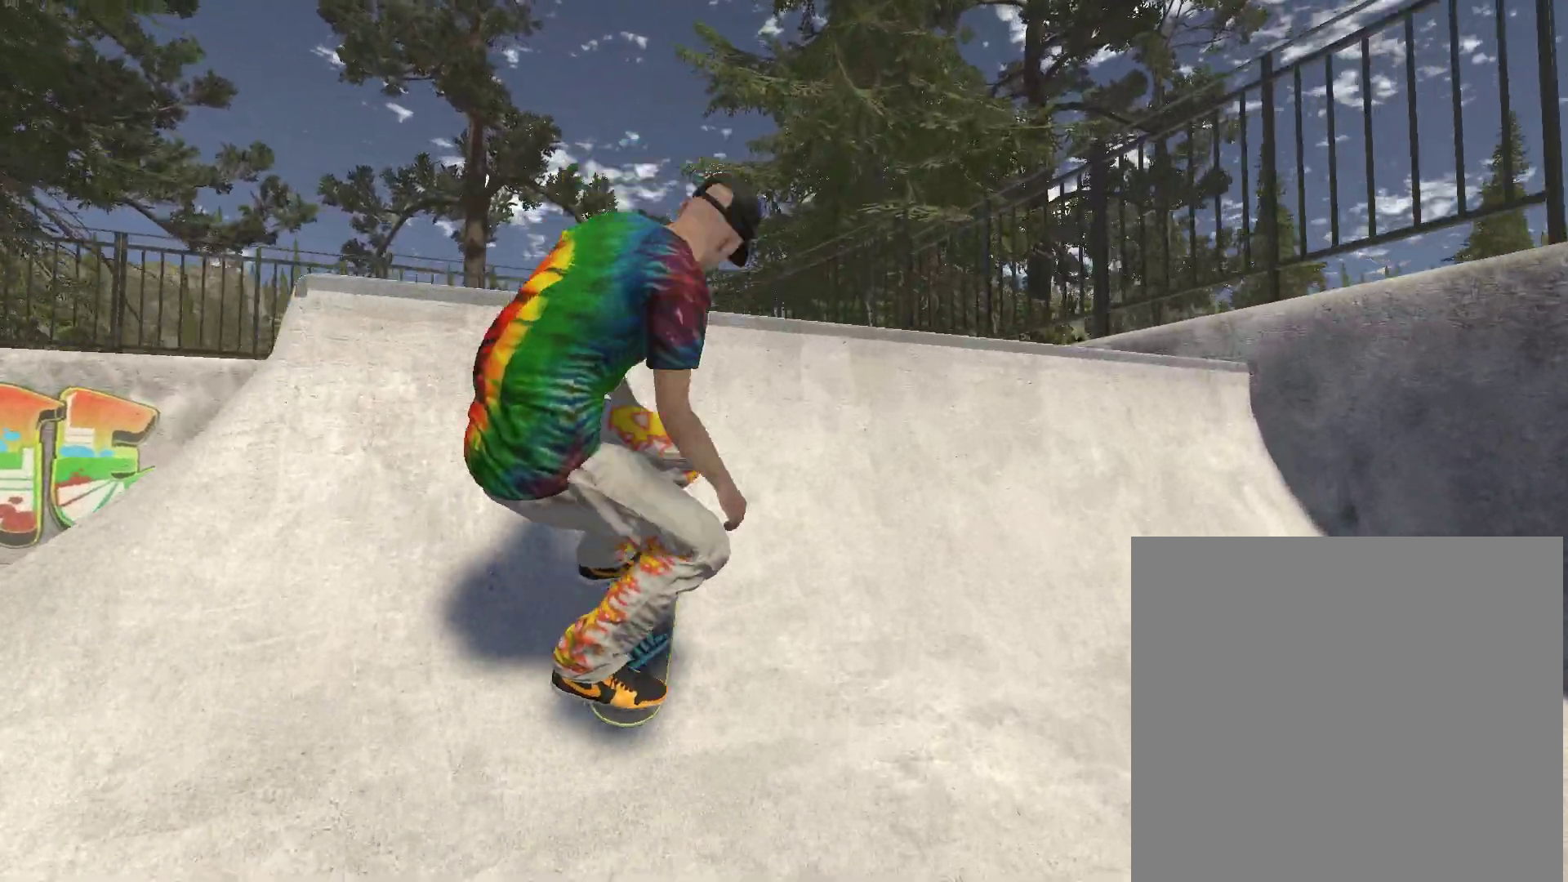
{"buttons": ["R2"], "left_stick": "center", "right_stick": "center", "events": [[367, "left_stick", "left"], [367, "right_stick", "center"], [400, "R2", "down"], [433, "left_stick", "center"]]}
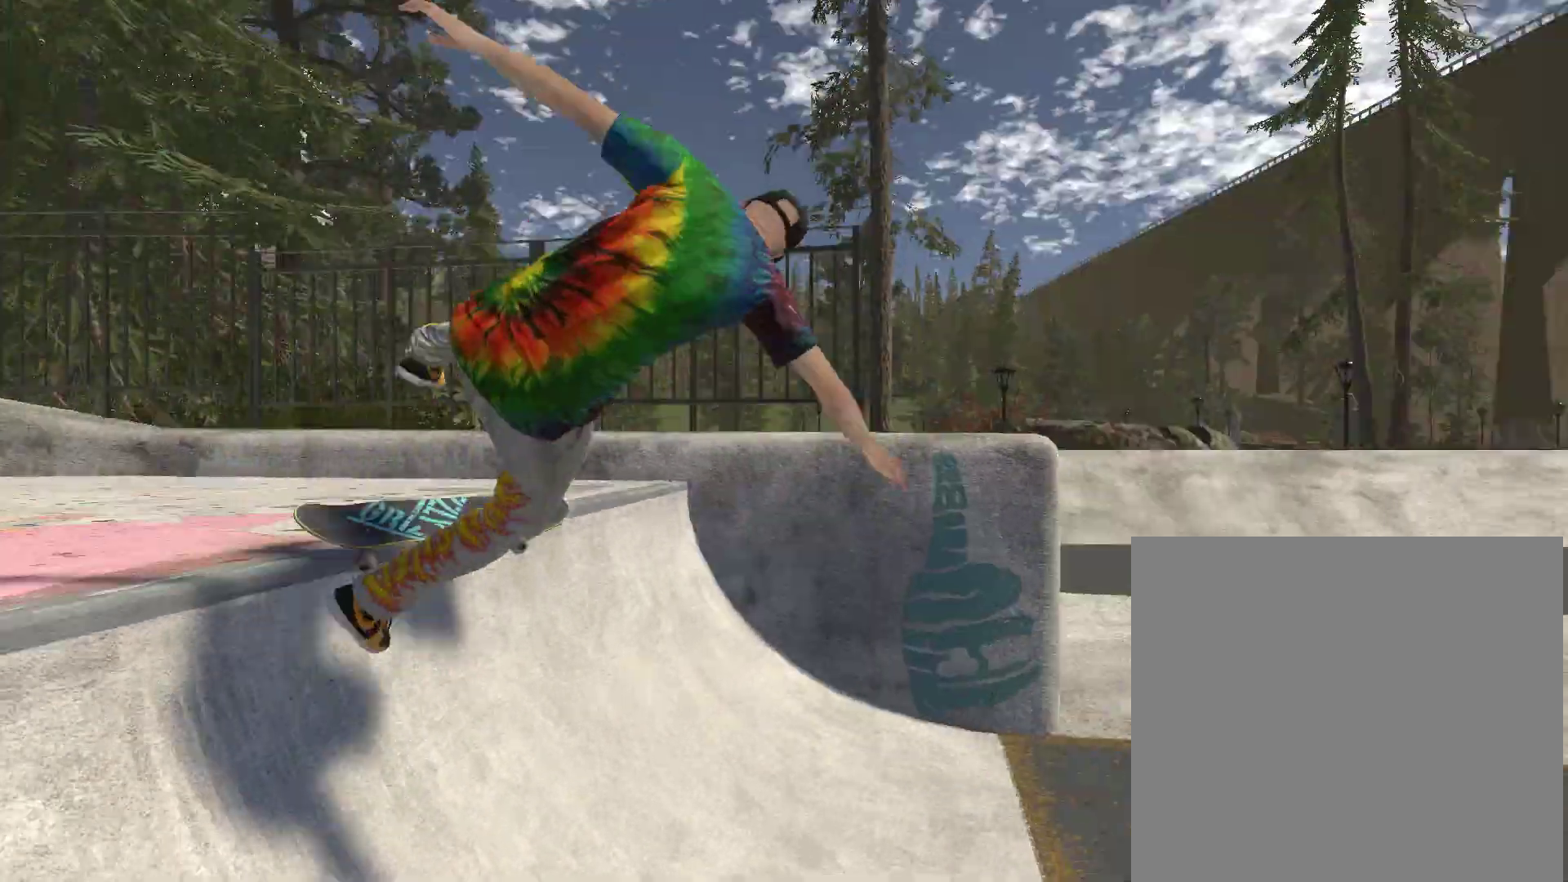
{"buttons": ["R2"], "left_stick": "center", "right_stick": "center", "events": []}
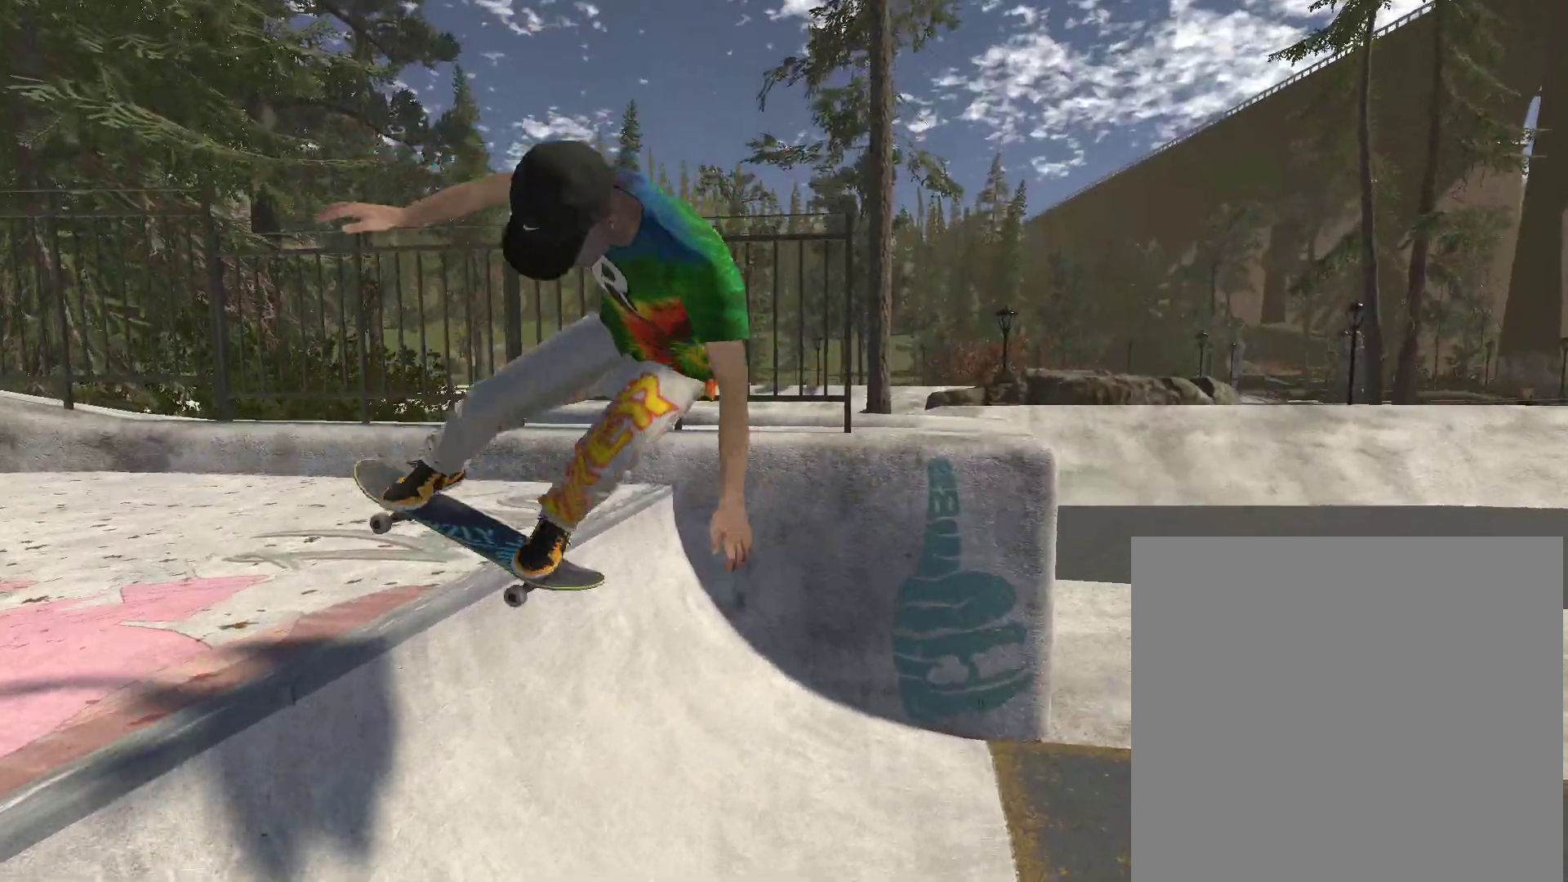
{"buttons": [], "left_stick": "center", "right_stick": "center", "events": [[467, "R2", "up"]]}
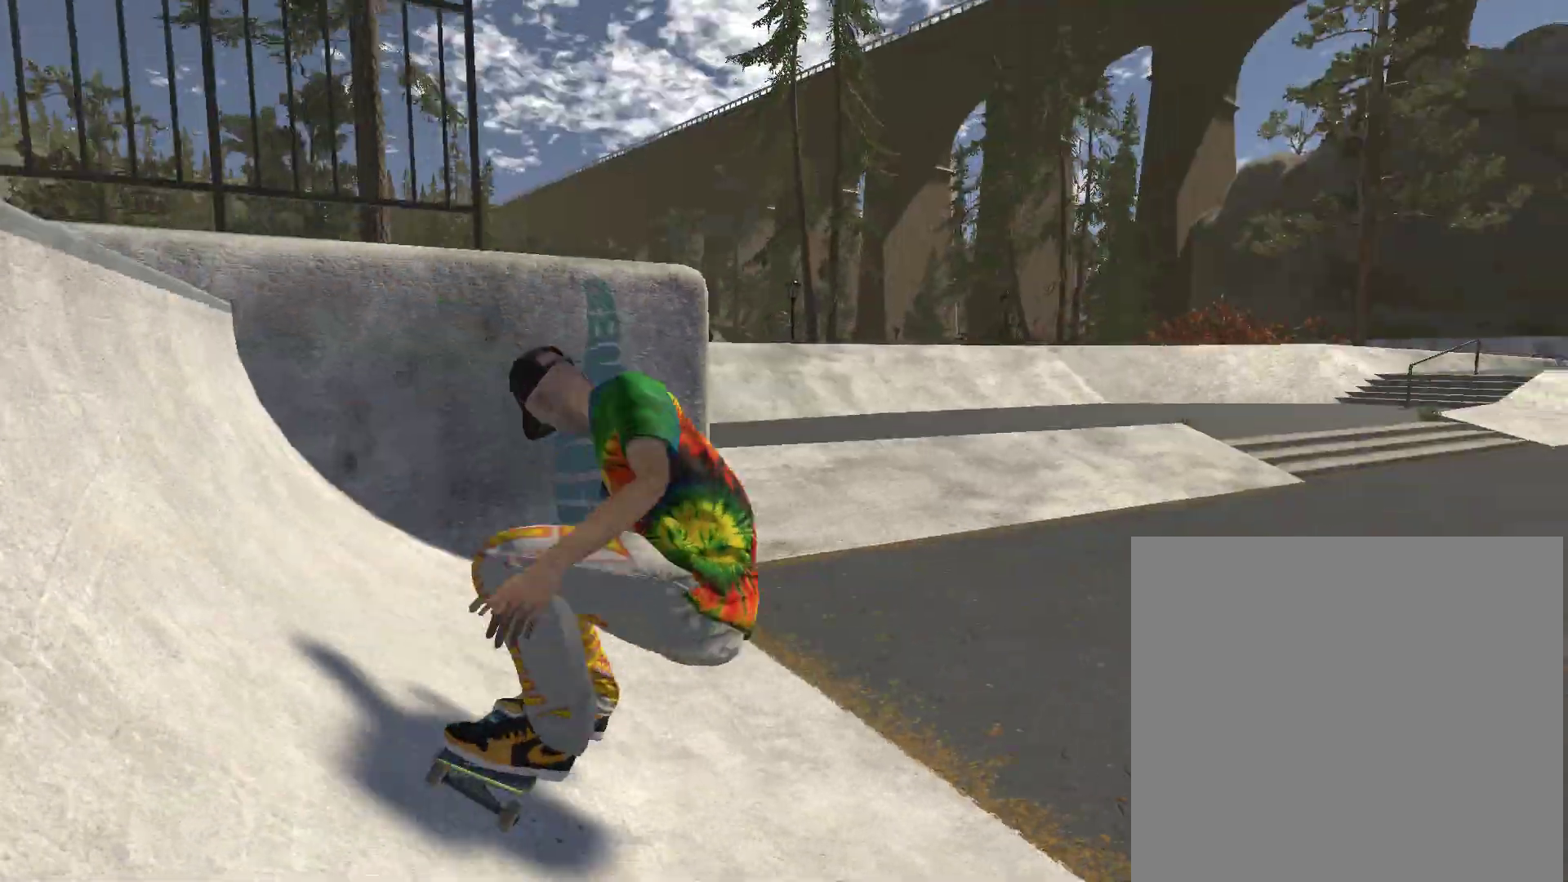
{"buttons": [], "left_stick": "right", "right_stick": "center", "events": [[33, "left_stick", "right"]]}
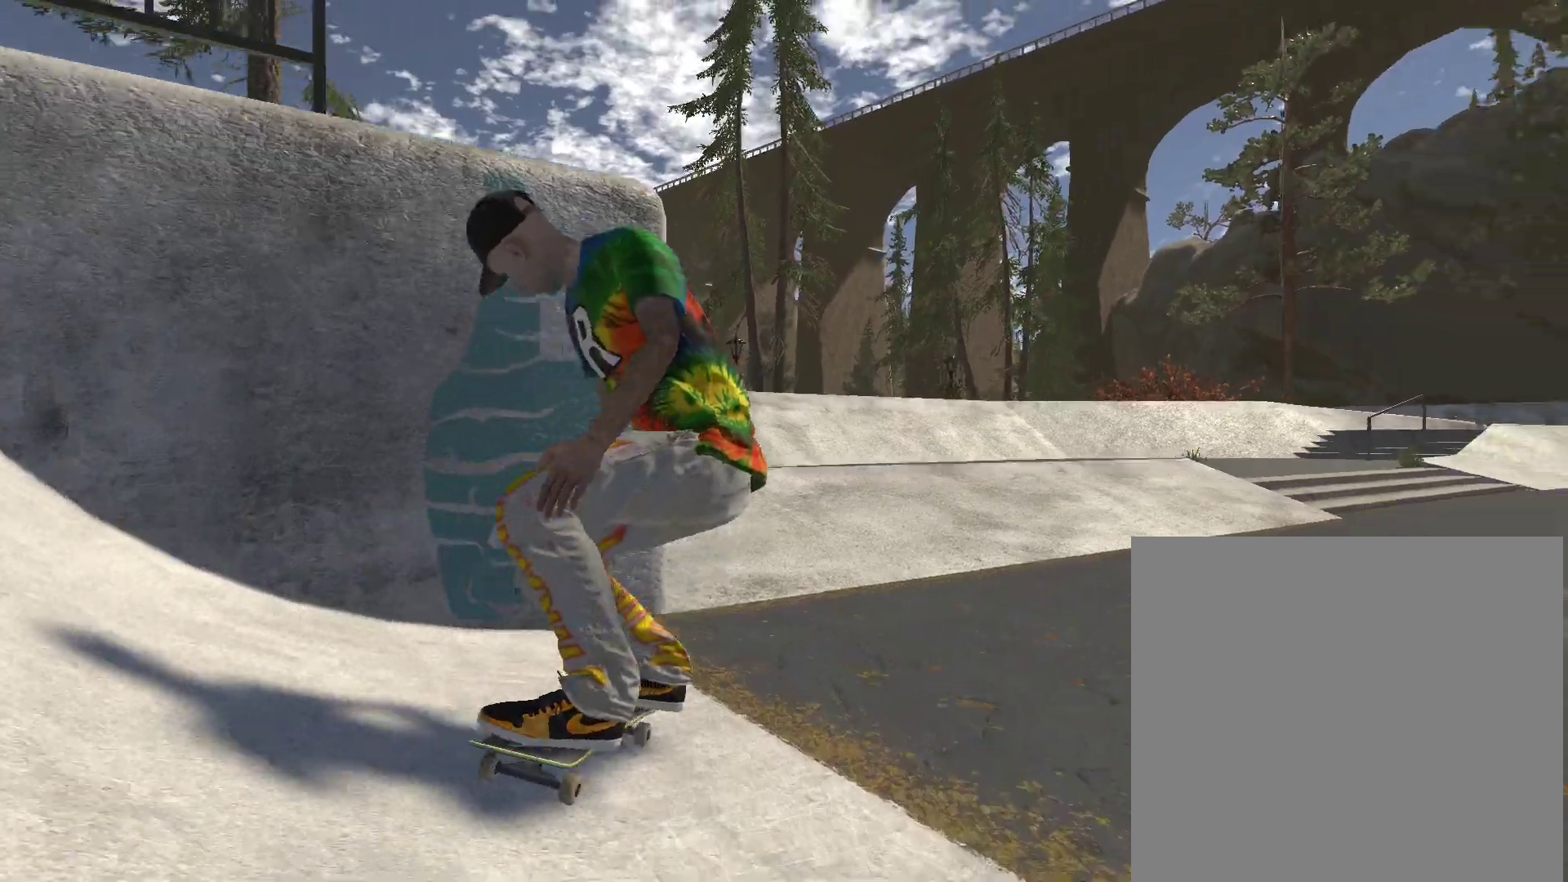
{"buttons": [], "left_stick": "right", "right_stick": "center", "events": []}
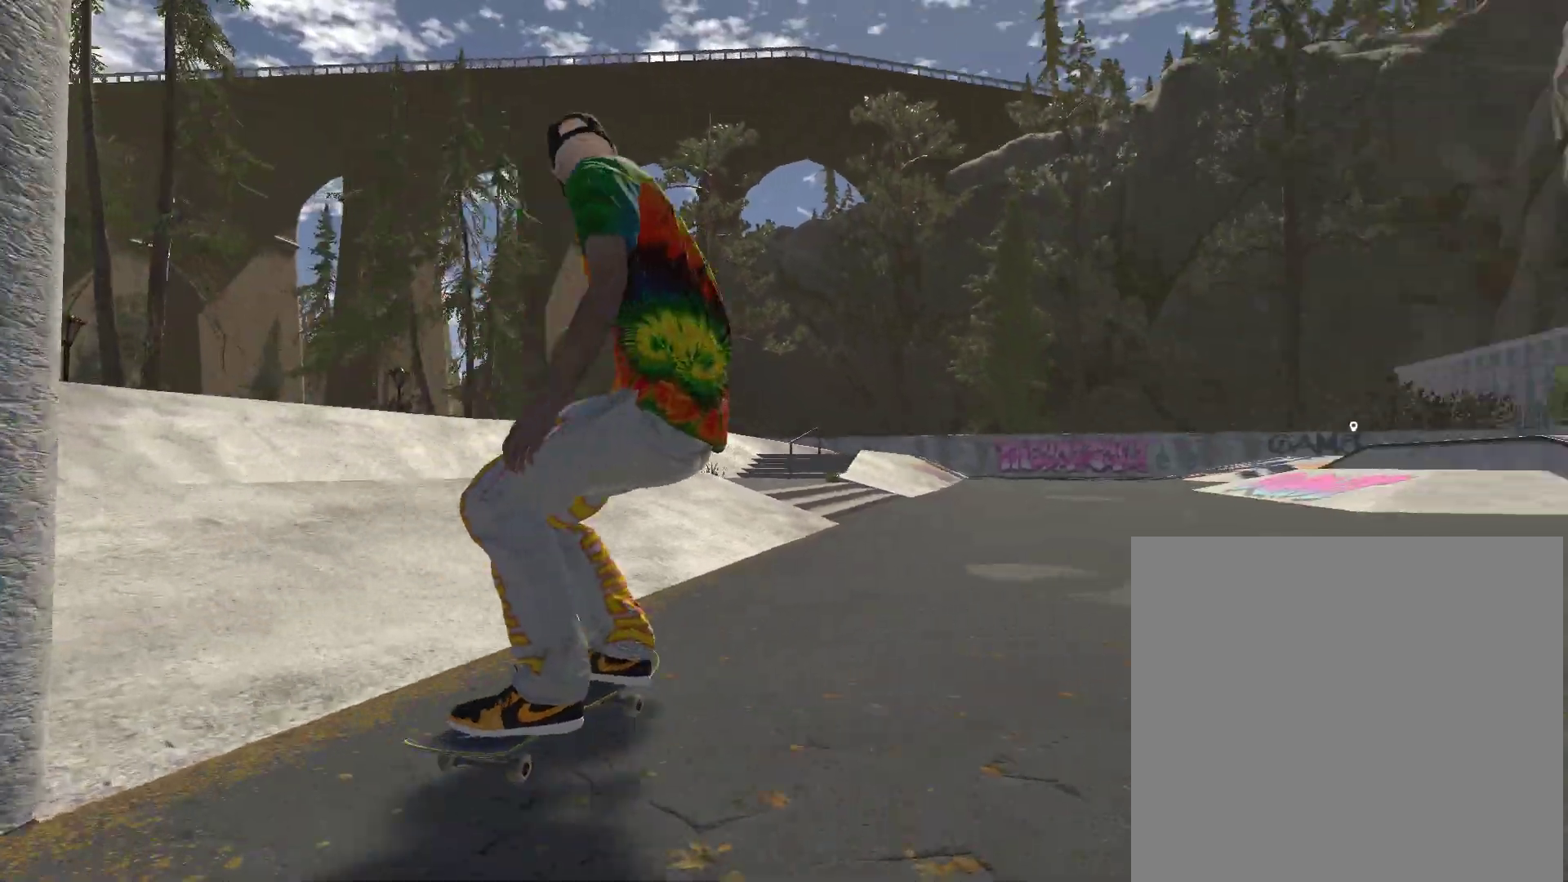
{"buttons": [], "left_stick": "center", "right_stick": "center", "events": [[267, "left_stick", "center"], [367, "DPAD_UP", "down"], [500, "DPAD_UP", "up"]]}
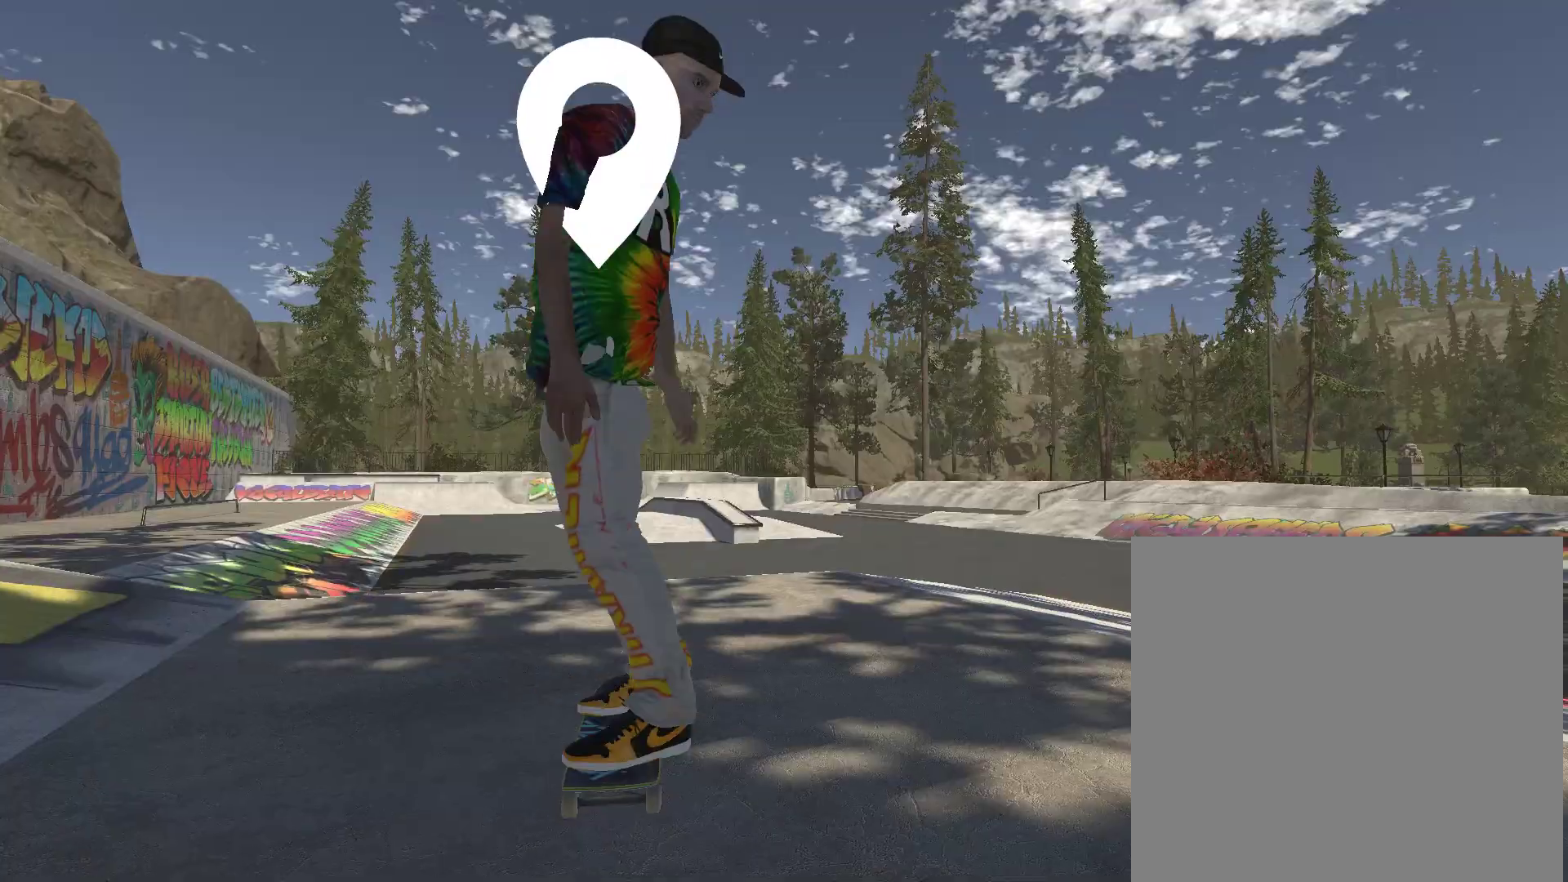
{"buttons": ["A"], "left_stick": "center", "right_stick": "center", "events": [[100, "A", "down"]]}
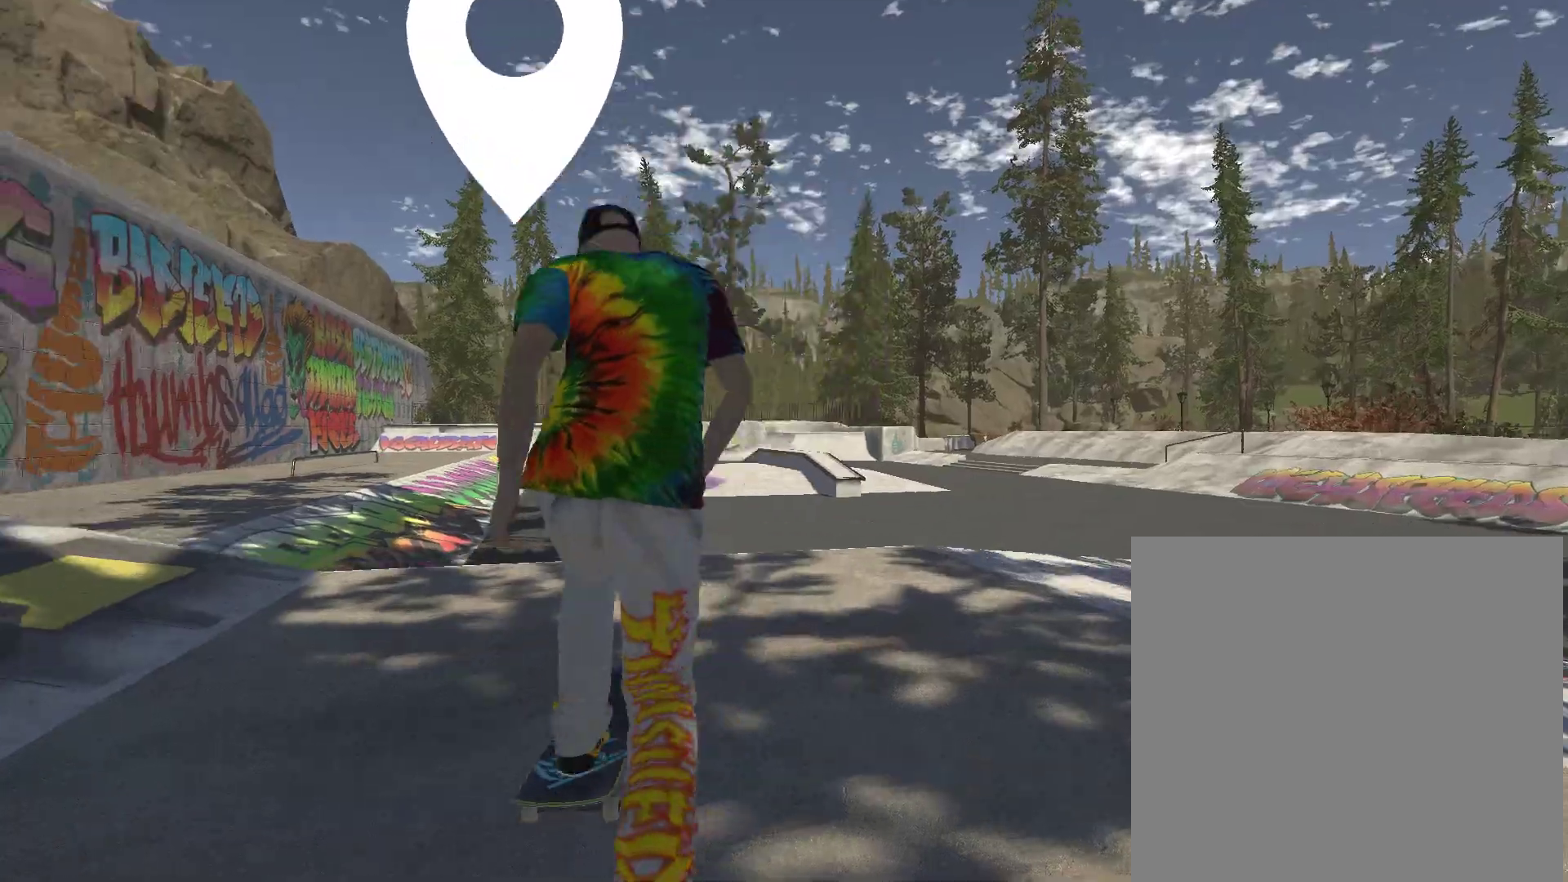
{"buttons": ["A"], "left_stick": "right", "right_stick": "center", "events": [[467, "left_stick", "right"]]}
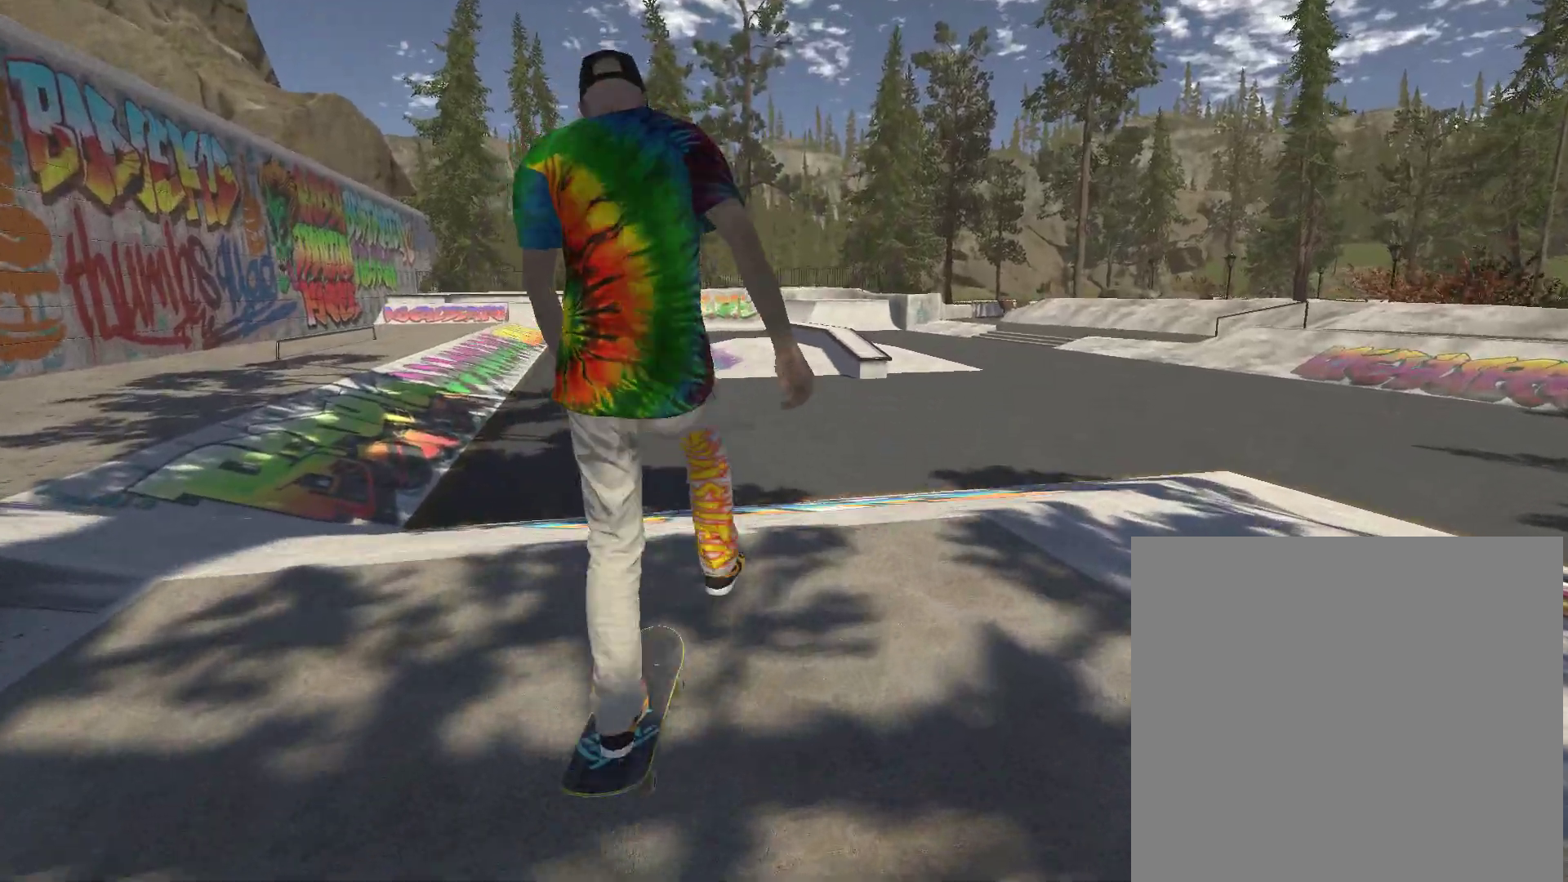
{"buttons": [], "left_stick": "center", "right_stick": "center", "events": [[67, "left_stick", "center"], [500, "A", "up"]]}
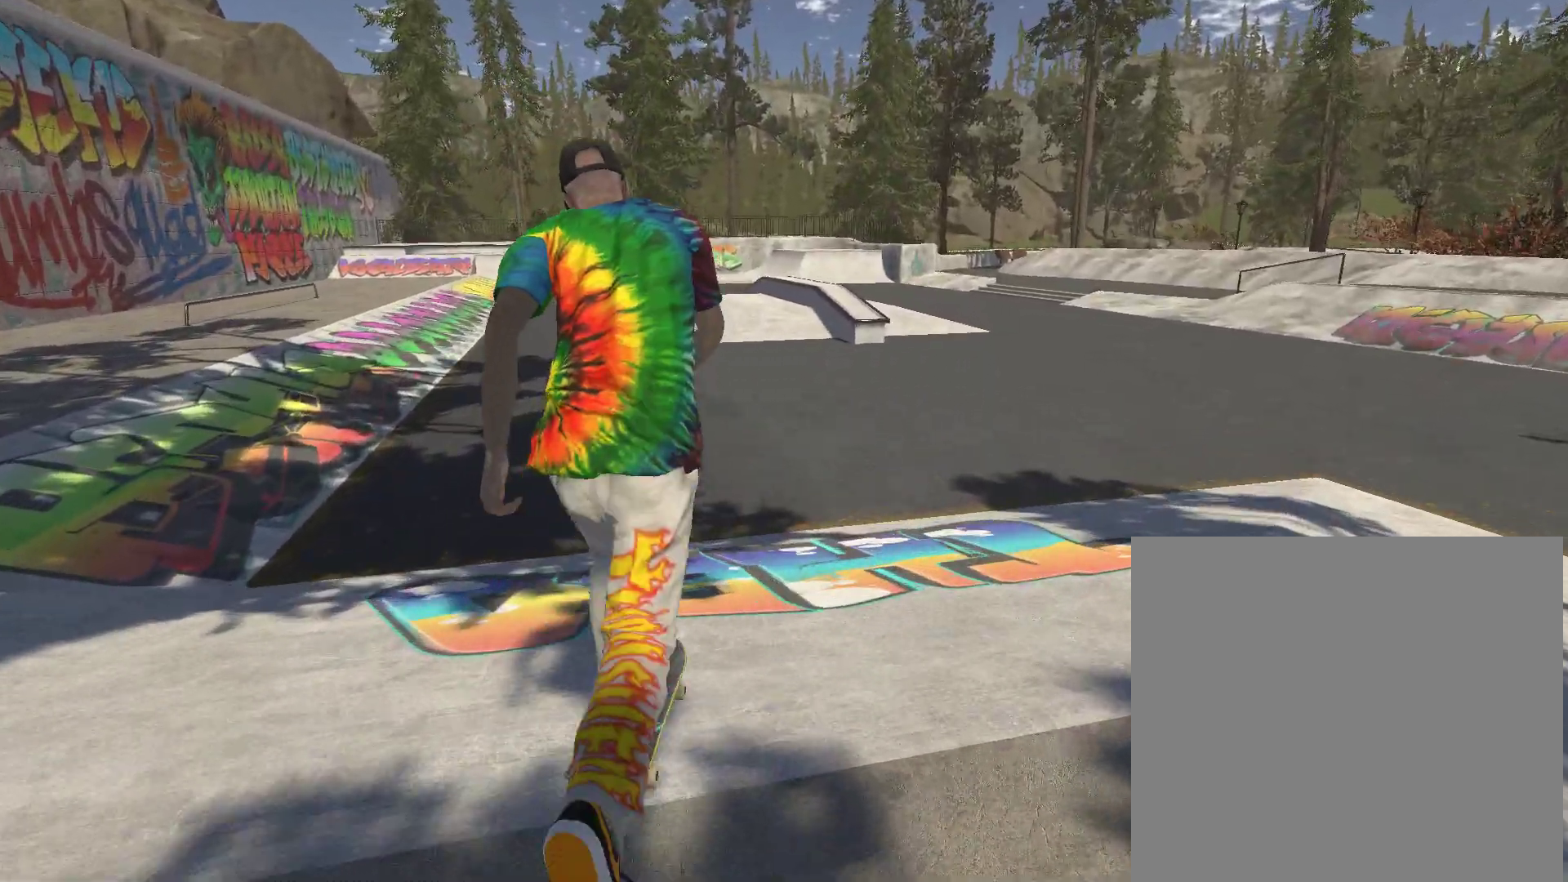
{"buttons": ["A"], "left_stick": "center", "right_stick": "center", "events": [[433, "A", "down"]]}
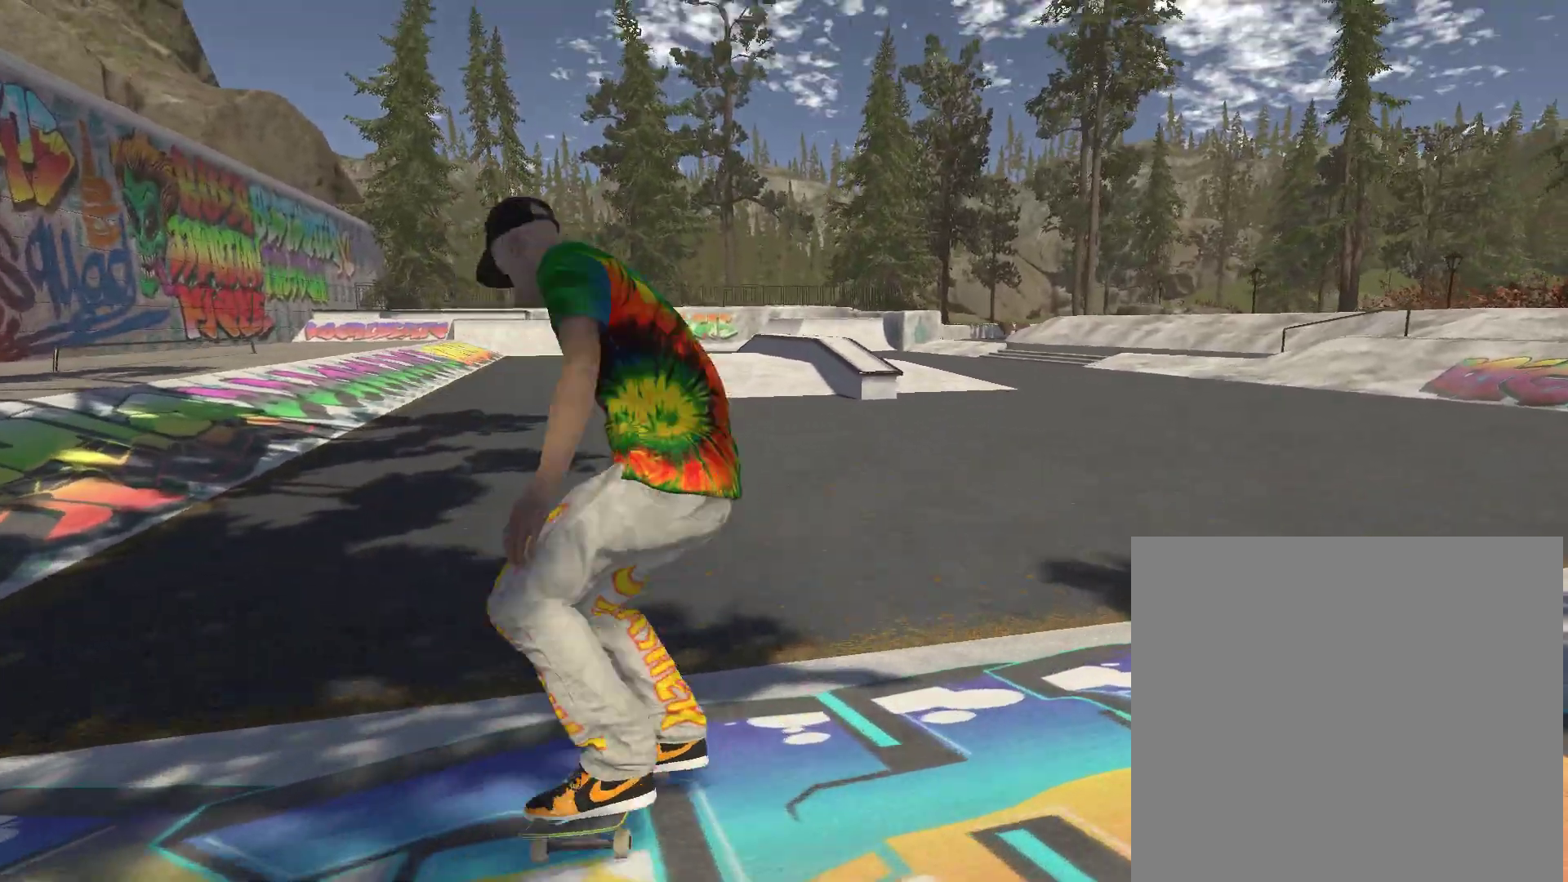
{"buttons": ["A"], "left_stick": "center", "right_stick": "center", "events": []}
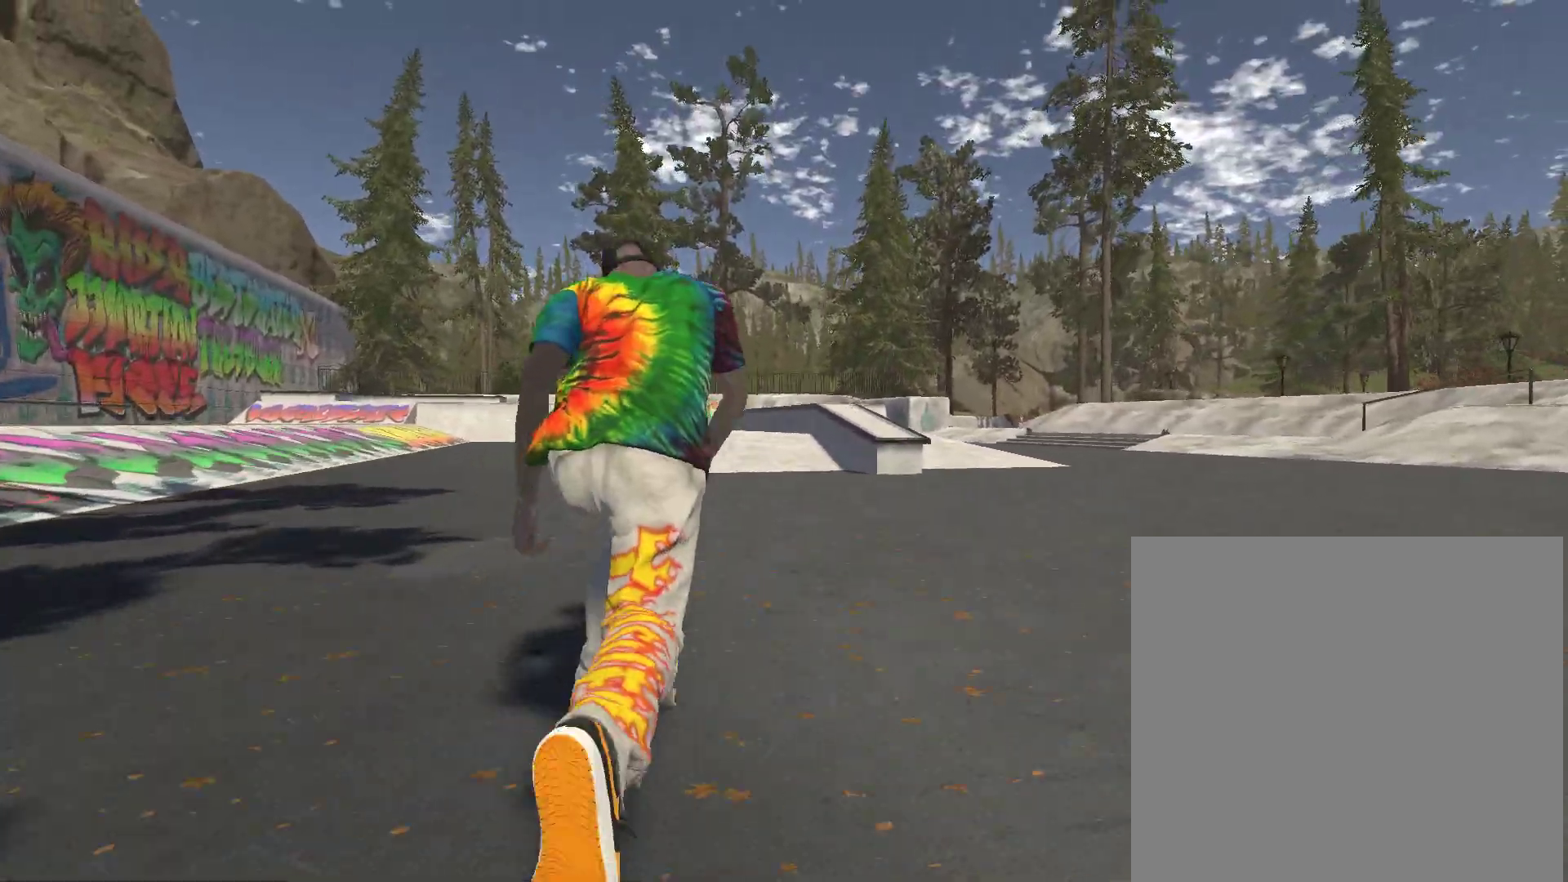
{"buttons": ["A"], "left_stick": "center", "right_stick": "center", "events": []}
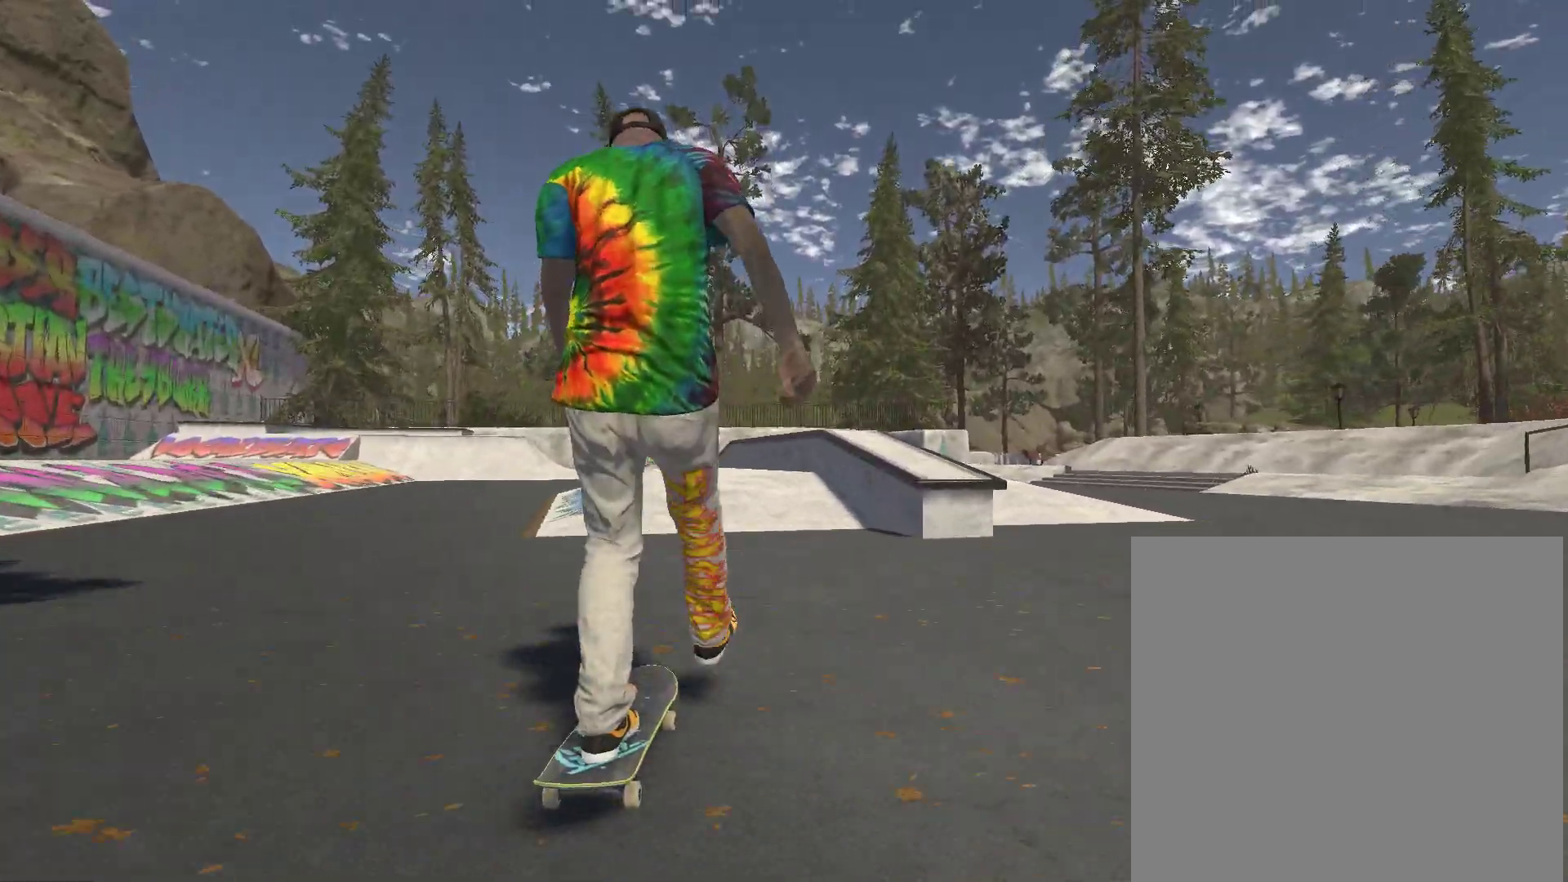
{"buttons": [], "left_stick": "center", "right_stick": "down", "events": [[333, "A", "up"], [467, "right_stick", "down"]]}
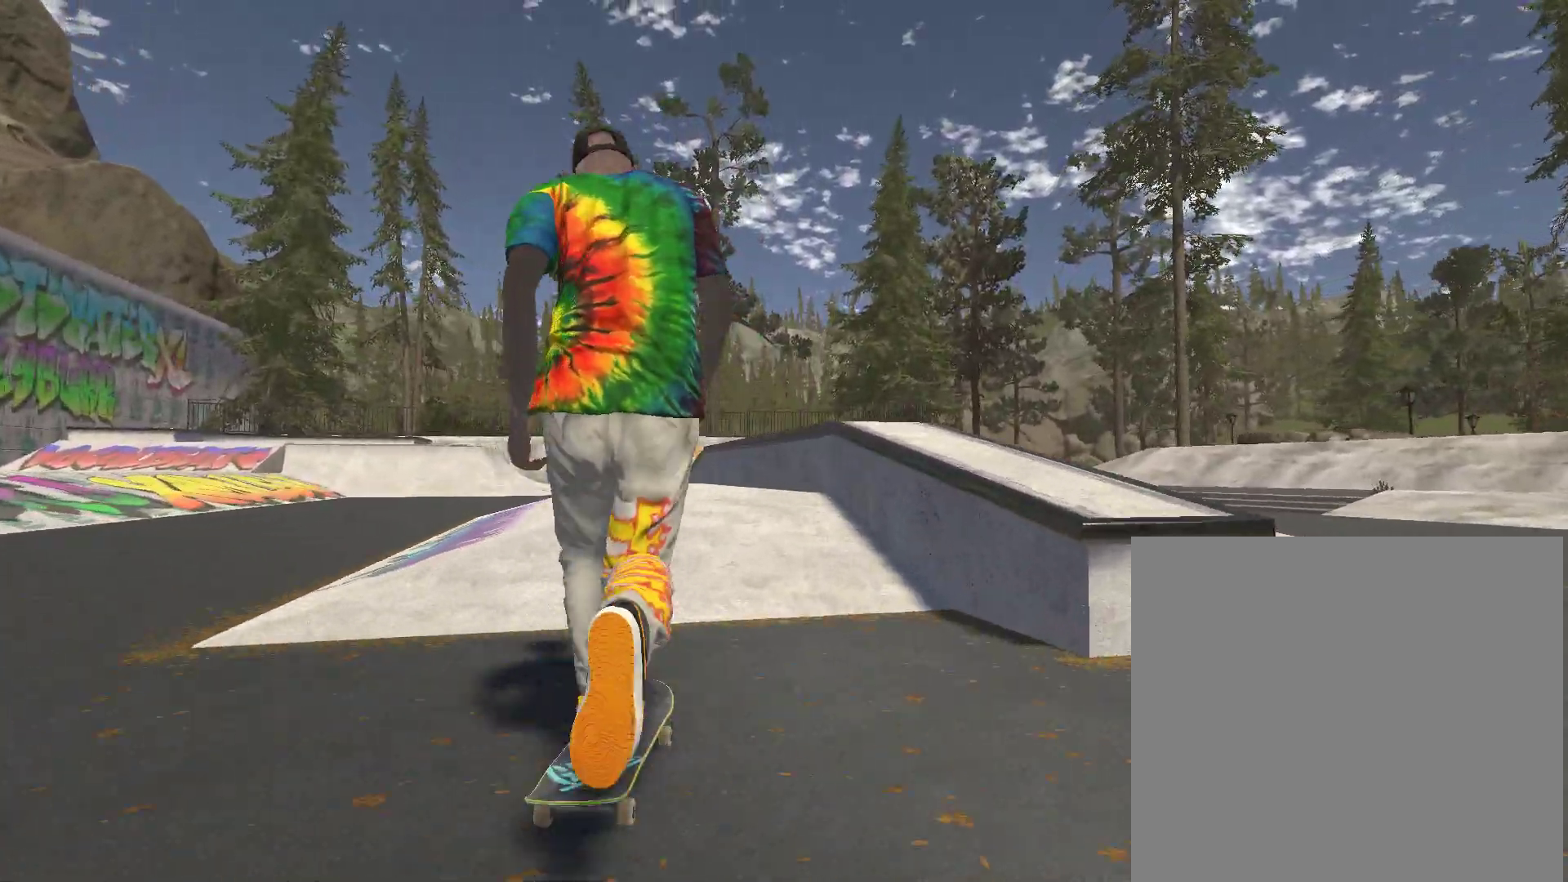
{"buttons": ["R2"], "left_stick": "center", "right_stick": "center", "events": [[367, "left_stick", "left"], [400, "right_stick", "center"], [467, "left_stick", "center"], [500, "R2", "down"]]}
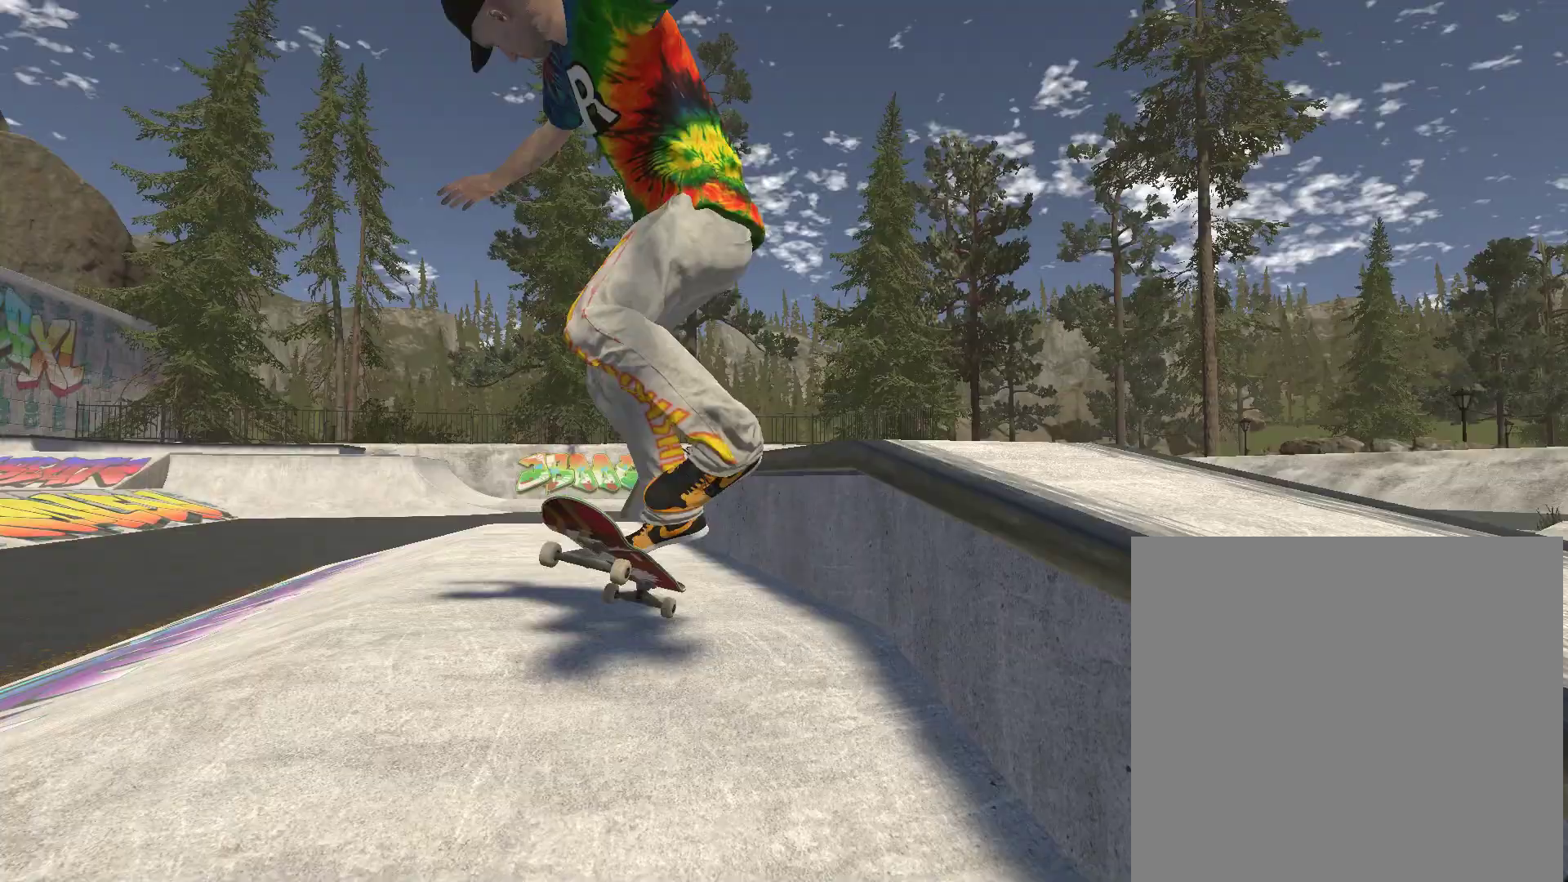
{"buttons": ["R2"], "left_stick": "center", "right_stick": "center", "events": []}
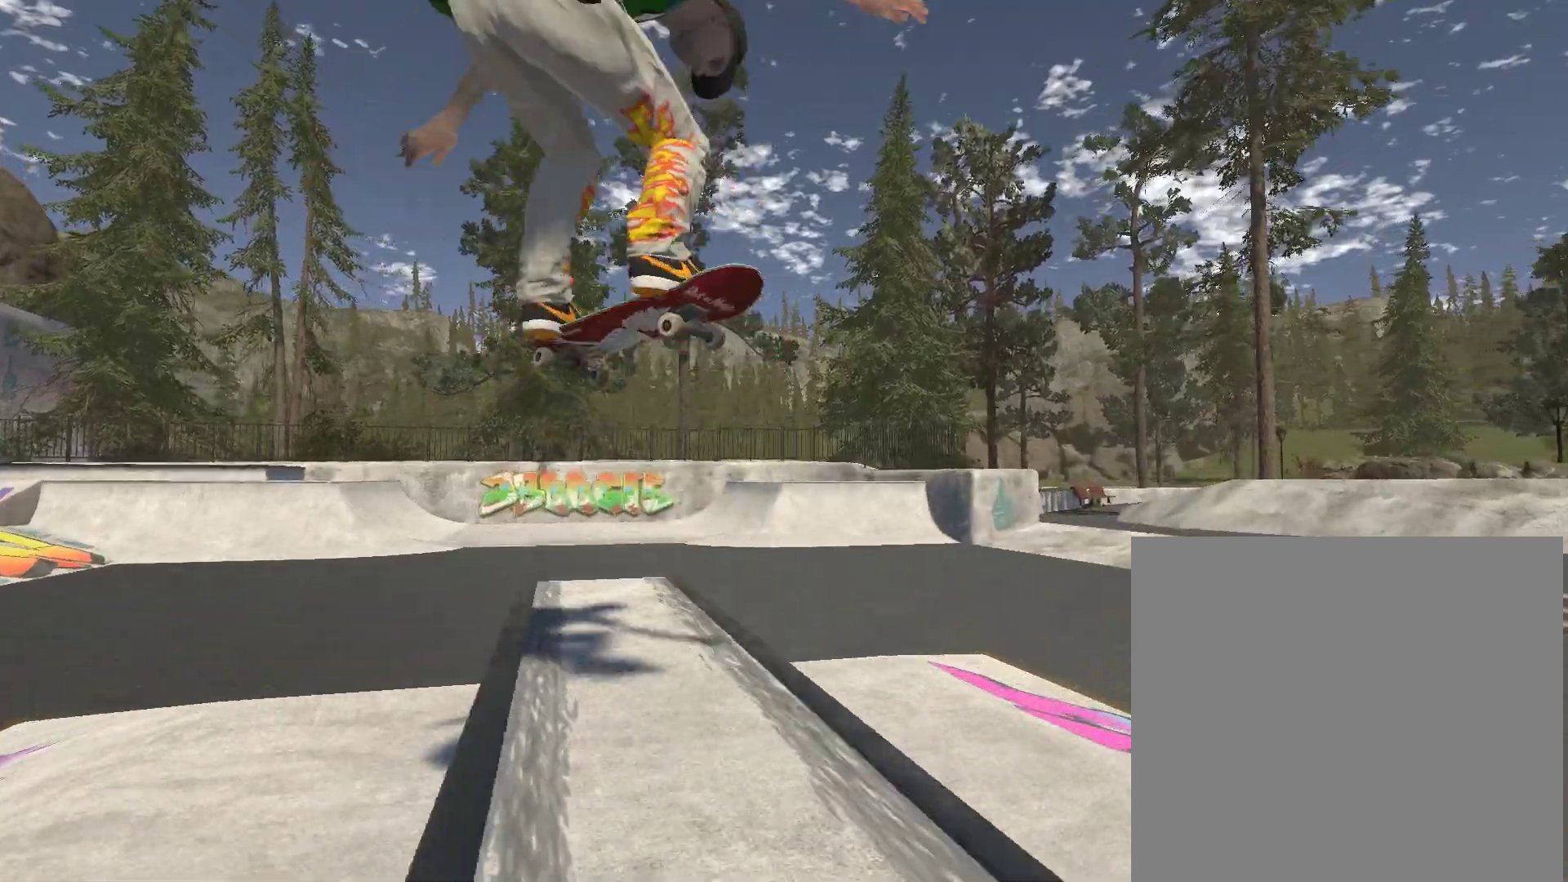
{"buttons": ["R2"], "left_stick": "center", "right_stick": "center", "events": []}
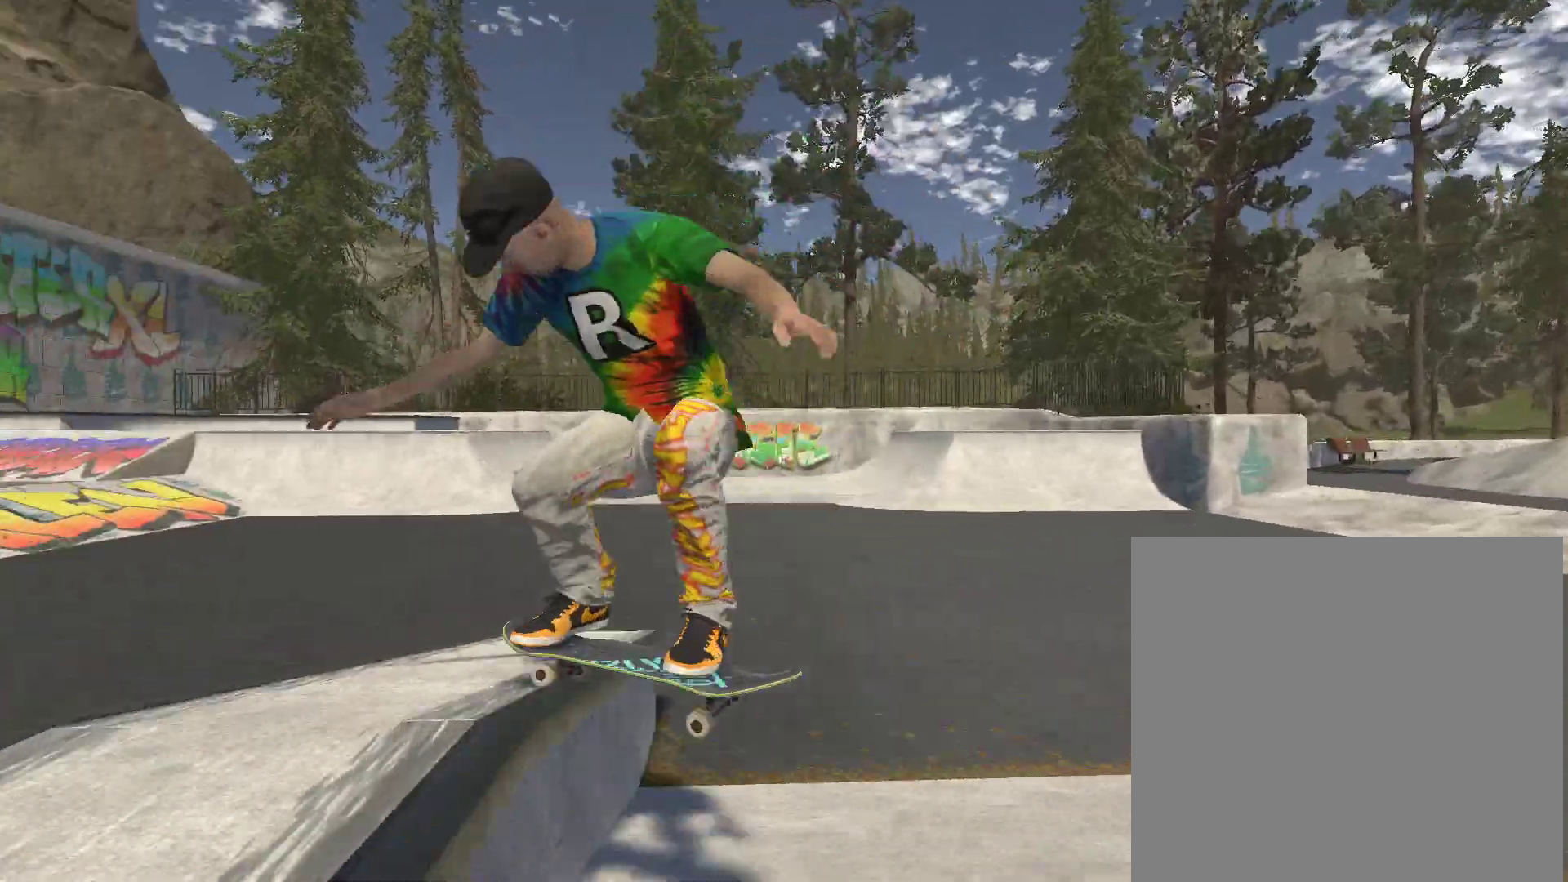
{"buttons": [], "left_stick": "center", "right_stick": "center", "events": [[167, "R2", "up"]]}
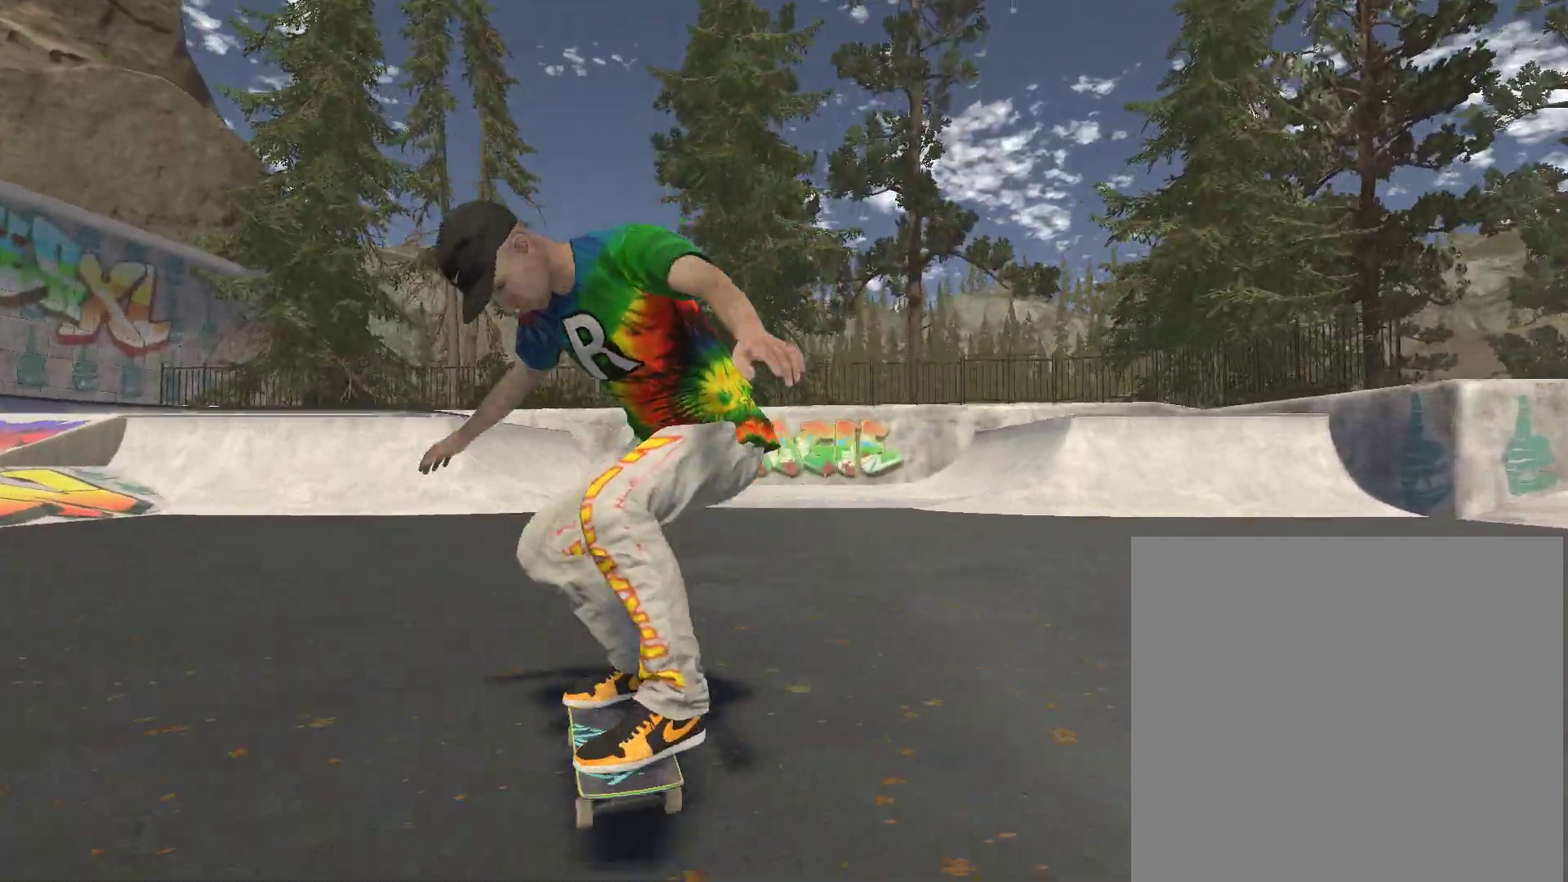
{"buttons": ["A"], "left_stick": "center", "right_stick": "center", "events": [[167, "DPAD_UP", "down"], [300, "DPAD_UP", "up"], [367, "A", "down"]]}
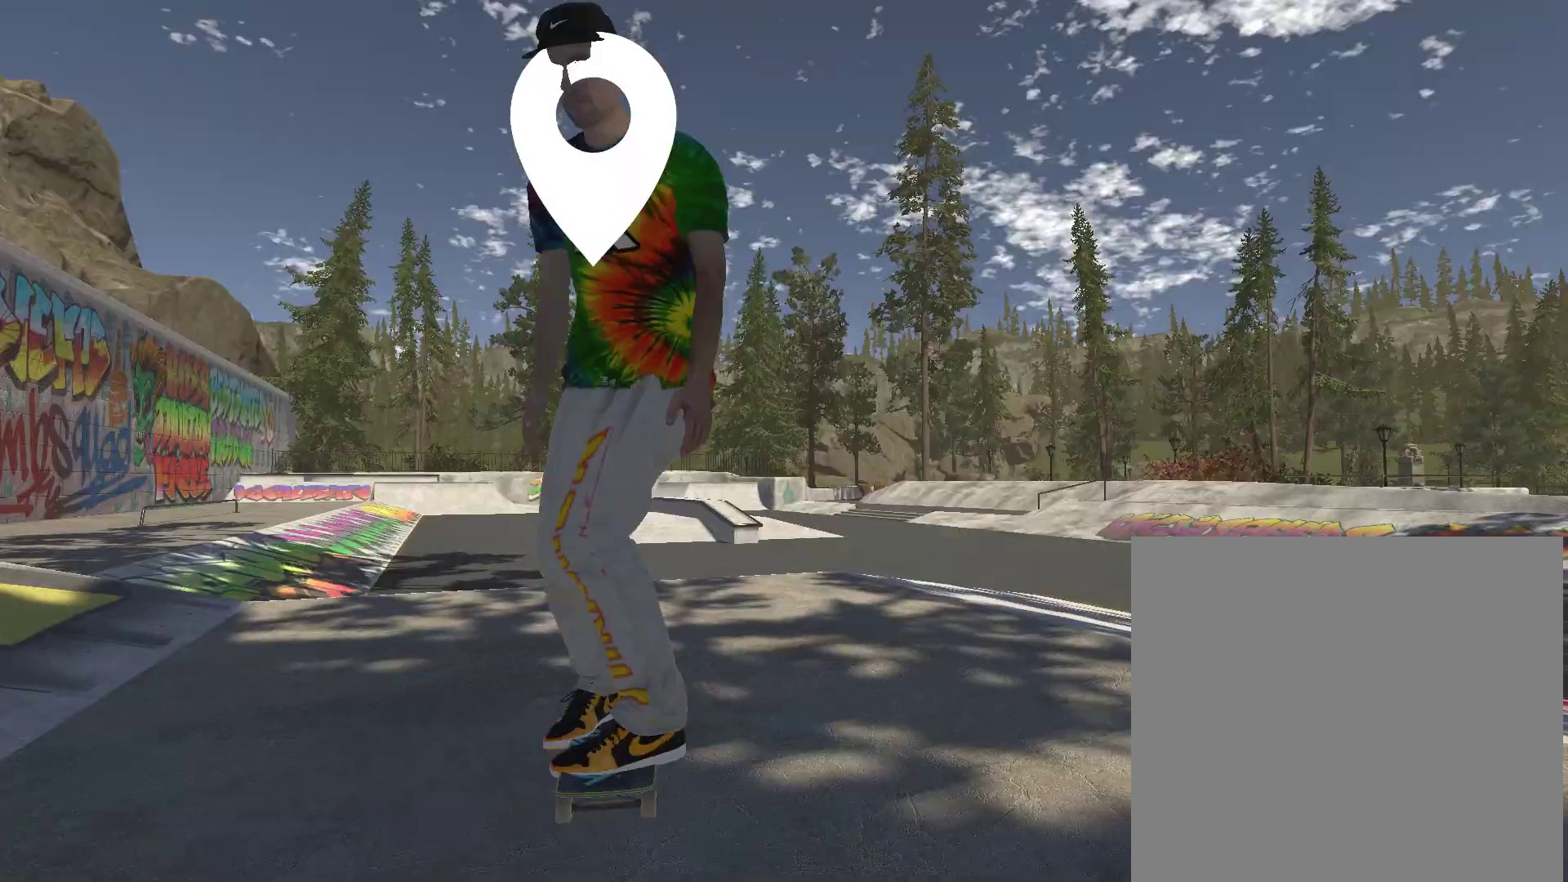
{"buttons": ["A"], "left_stick": "center", "right_stick": "center", "events": []}
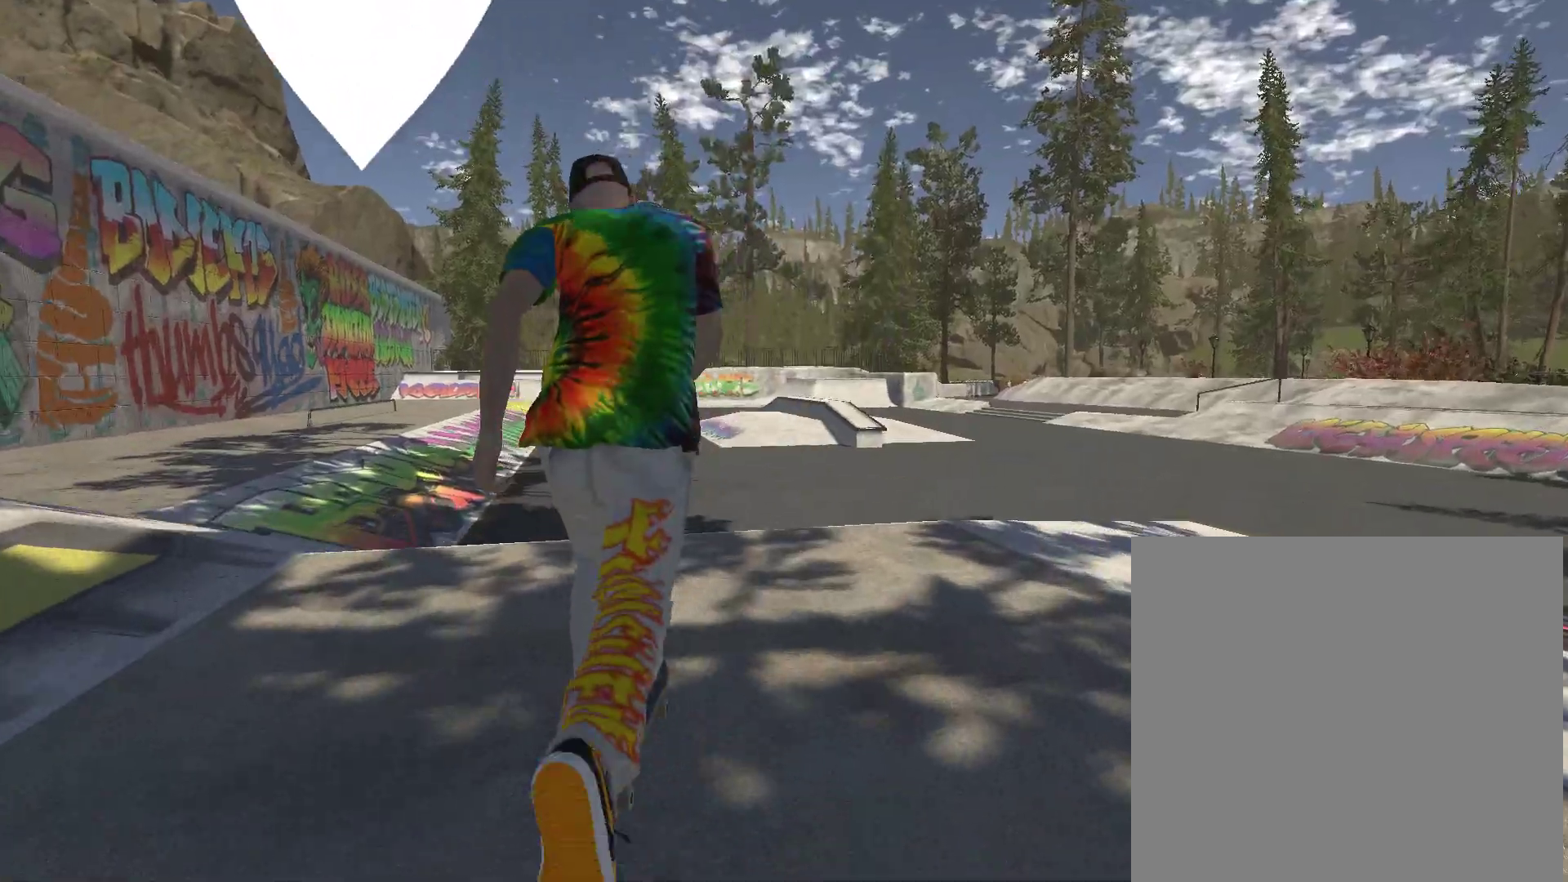
{"buttons": ["A"], "left_stick": "center", "right_stick": "center", "events": []}
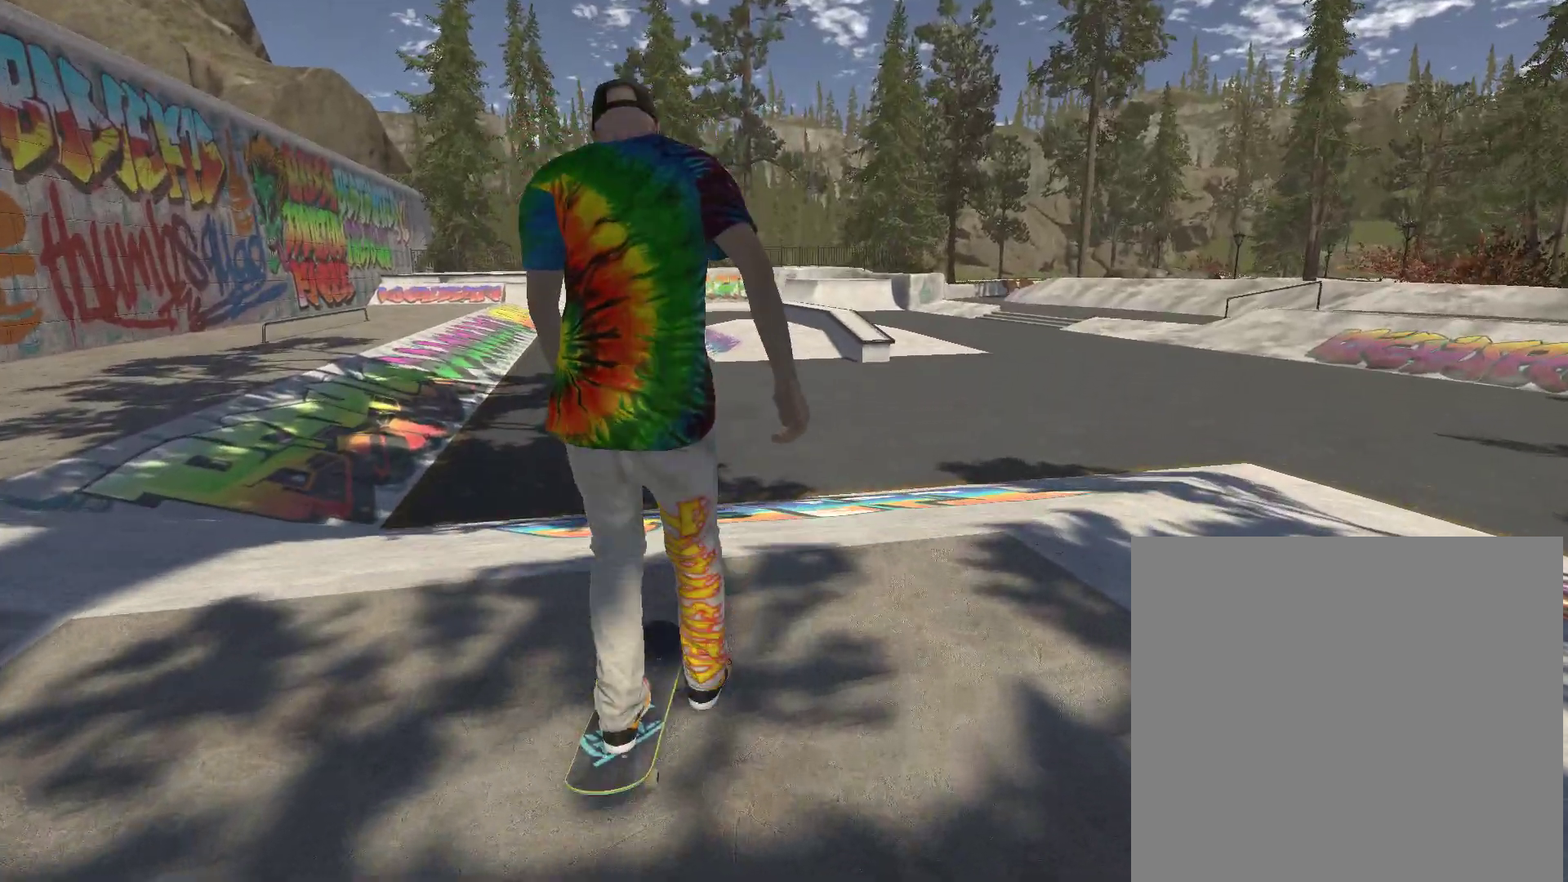
{"buttons": [], "left_stick": "center", "right_stick": "center", "events": [[433, "A", "up"]]}
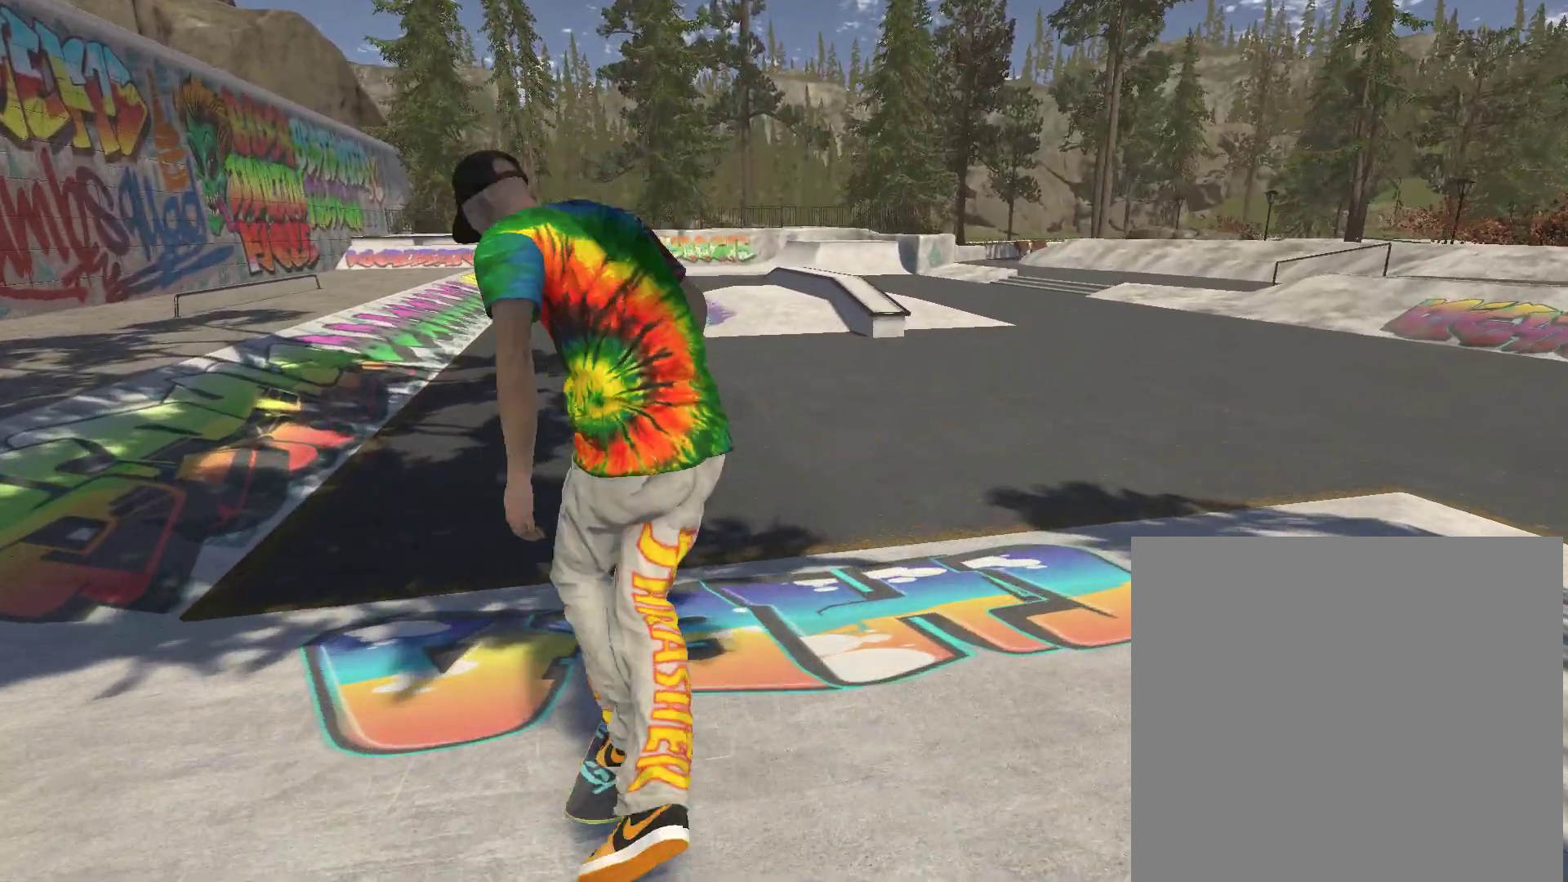
{"buttons": ["A"], "left_stick": "center", "right_stick": "center", "events": [[233, "A", "down"]]}
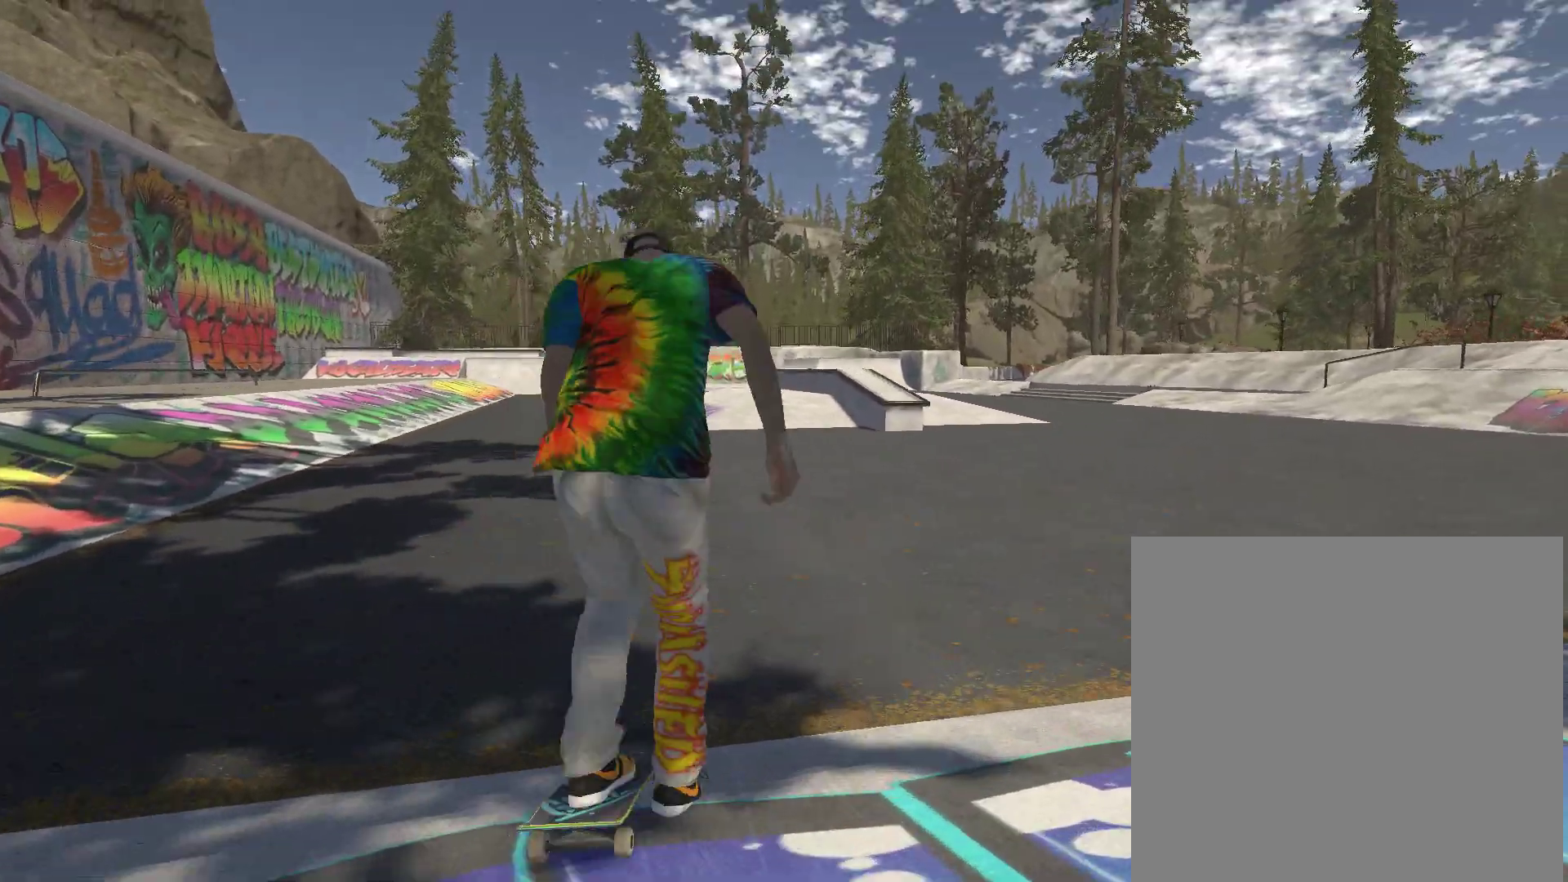
{"buttons": ["A"], "left_stick": "center", "right_stick": "center", "events": [[267, "left_stick", "right"], [333, "left_stick", "center"]]}
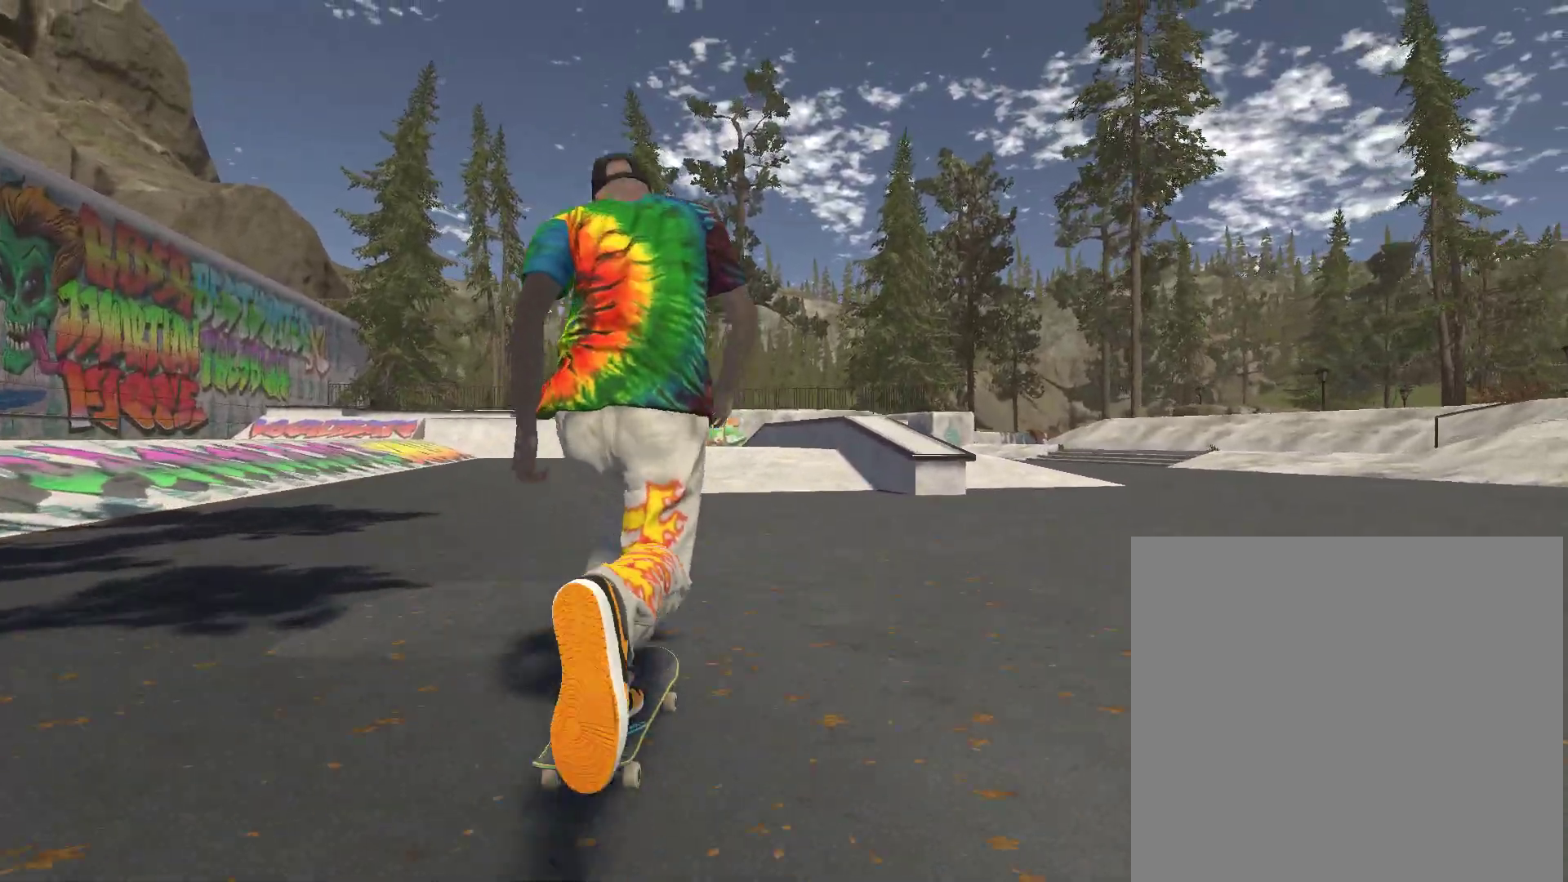
{"buttons": ["A"], "left_stick": "center", "right_stick": "center", "events": [[200, "left_stick", "right"], [300, "left_stick", "center"]]}